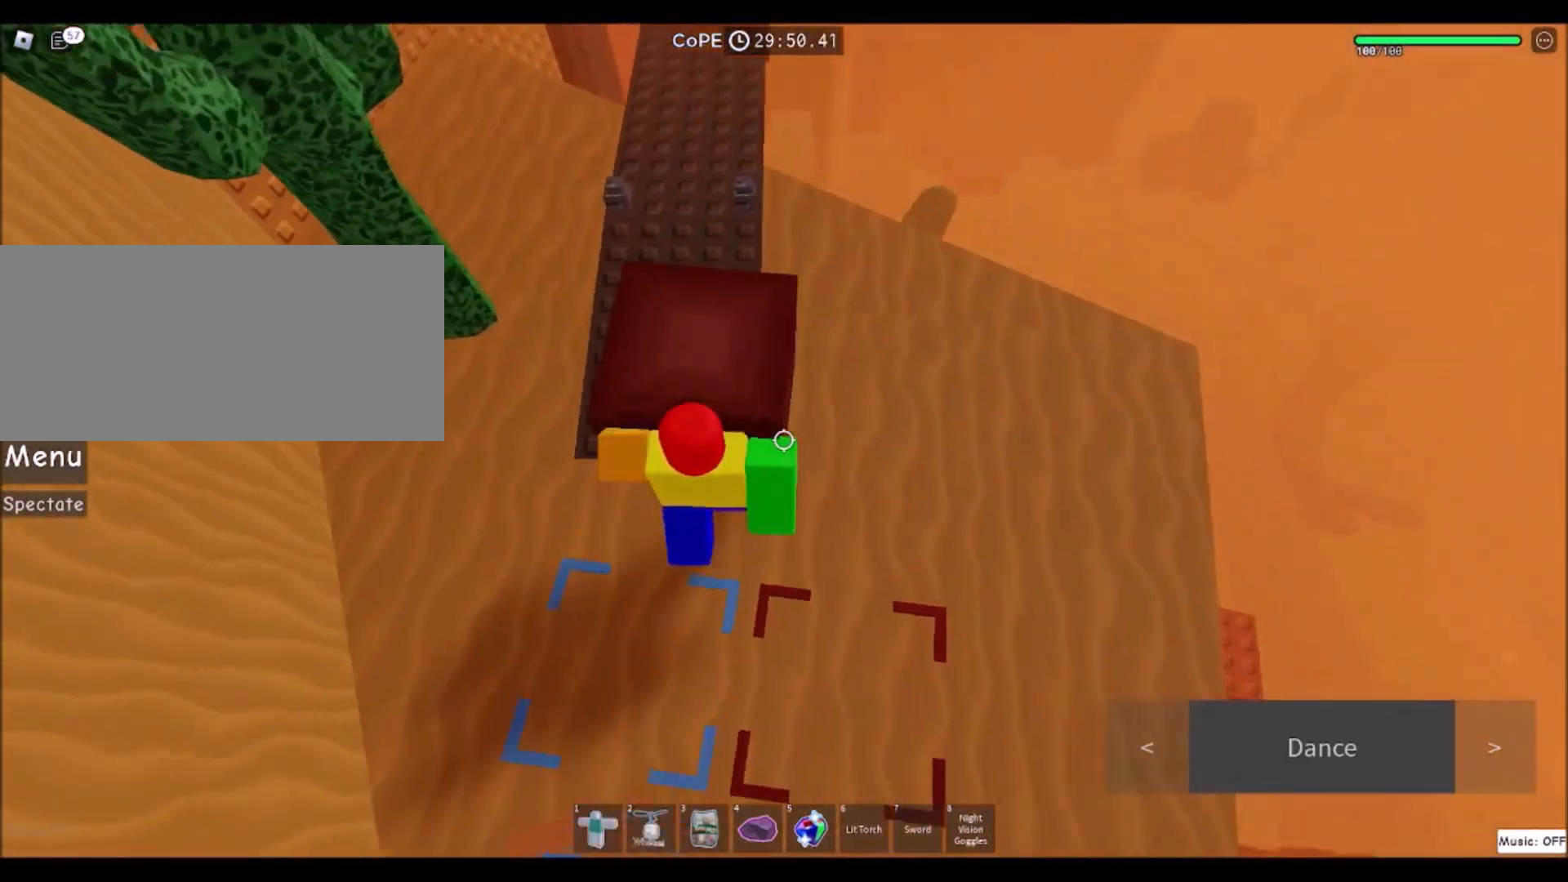
Gameplay with keyboard and mouse; each line is a JSON object with the keys and mouse buttons held at the frame after it. "events" lists presses ("down") and releases ("up") of "a", "ctrl", "d", "e", "f", "q", "r", "s", "shift", "space", "tab", "w", "mouse_left", "mouse_wheel", "mouse_right", "mouse_mb4" and "mouse_mb5" between this image and that frame as [ms after this image, input, new state], when the widget could be followed in between. "mouse_left", "mouse_wheel", "mouse_right", "mouse_mb4", "mouse_mb5" = the "left", "wheel", "right", "mb4", "mb5" buttons of the "mouse" list. No other keys are recorded. "wheel" means that the mouse wheel is clicked or scrolled. Mouse movement is not recorded.
{"keys": ["s"], "mouse": [], "events": [[300, "w", "up"], [400, "s", "down"]]}
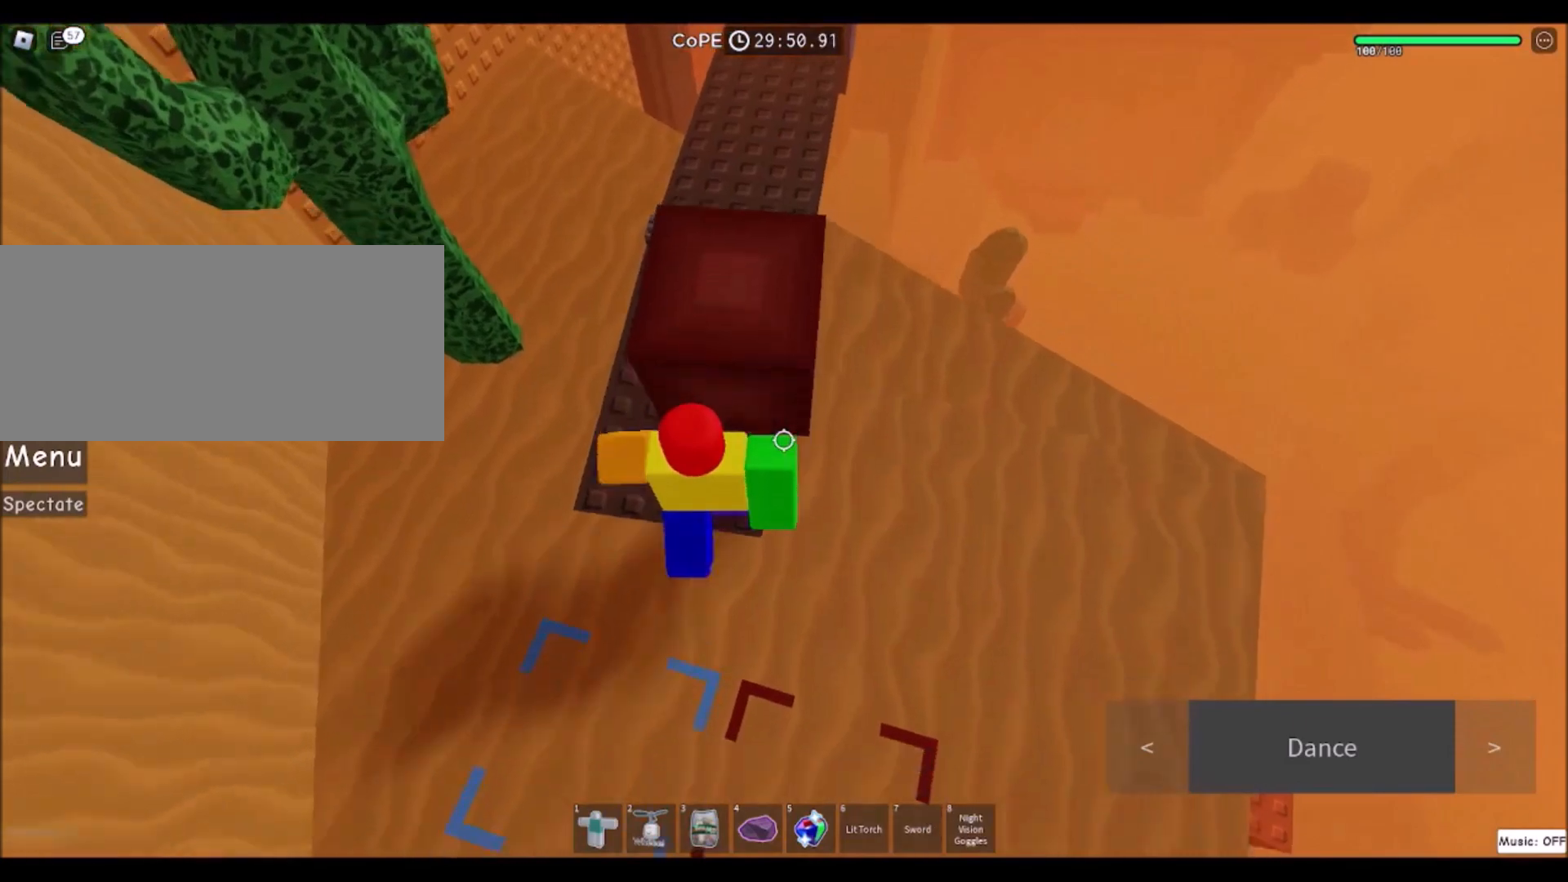
{"keys": ["w"], "mouse": [], "events": [[66, "s", "up"], [200, "w", "down"]]}
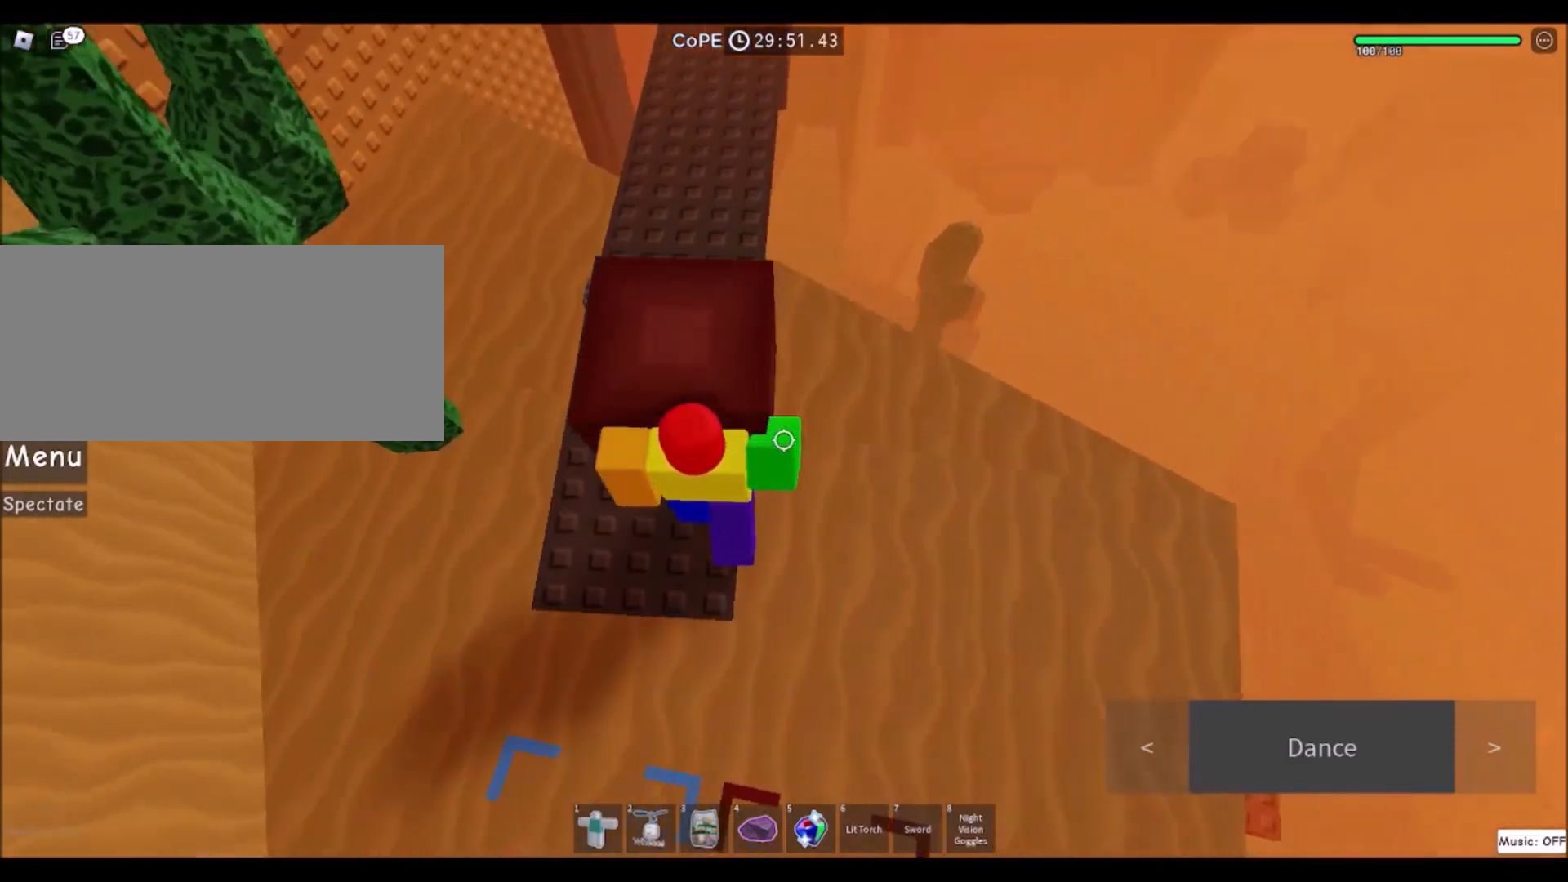
{"keys": [], "mouse": [], "events": [[367, "a", "down"], [434, "w", "up"], [467, "a", "up"]]}
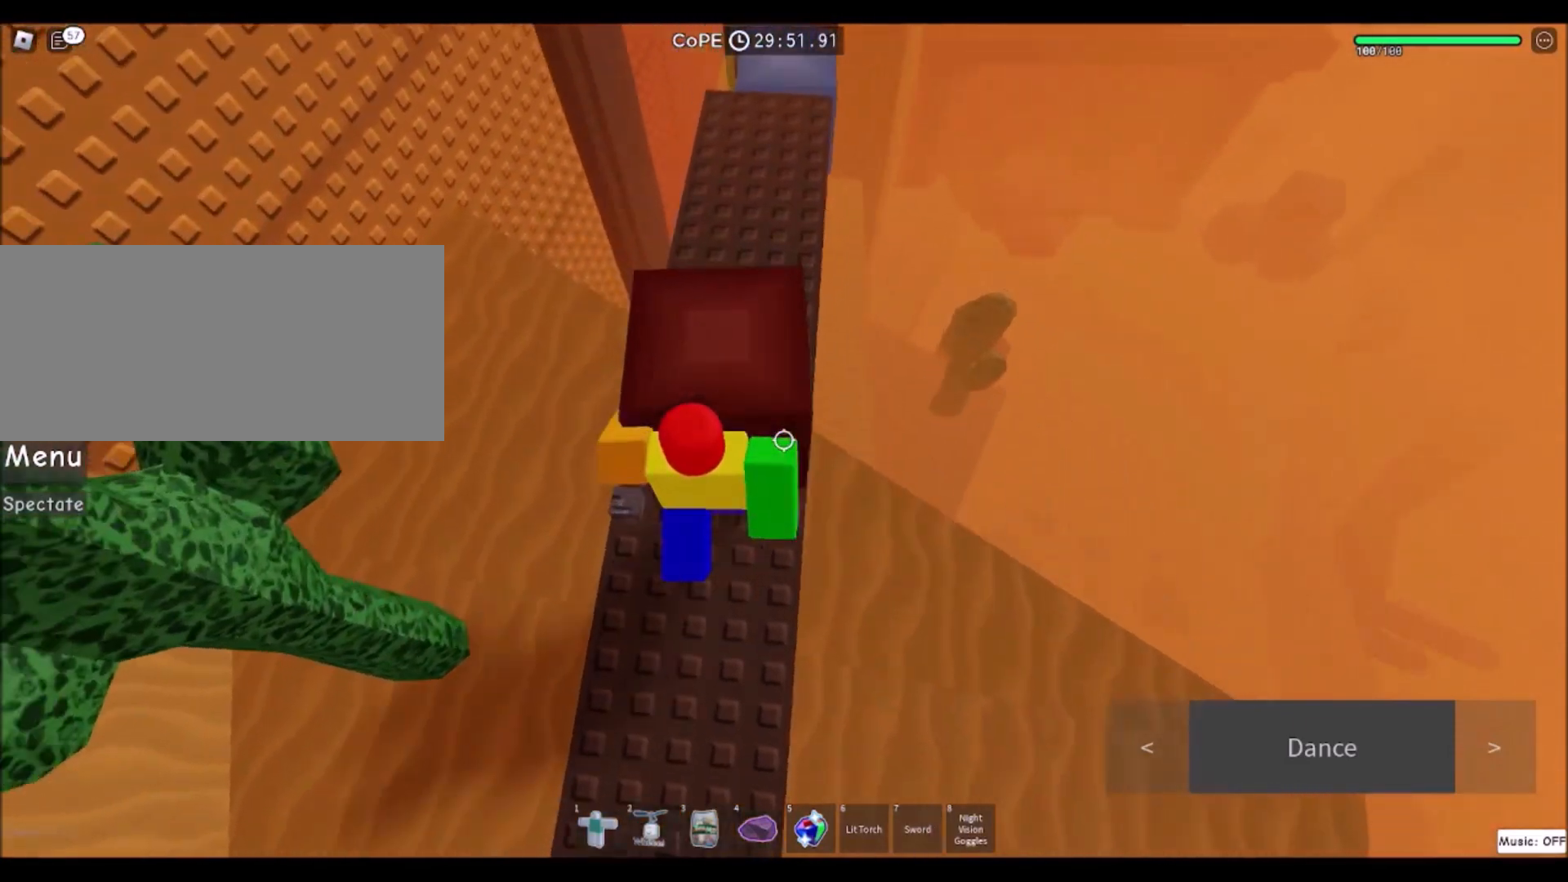
{"keys": ["w"], "mouse": [], "events": [[166, "w", "down"]]}
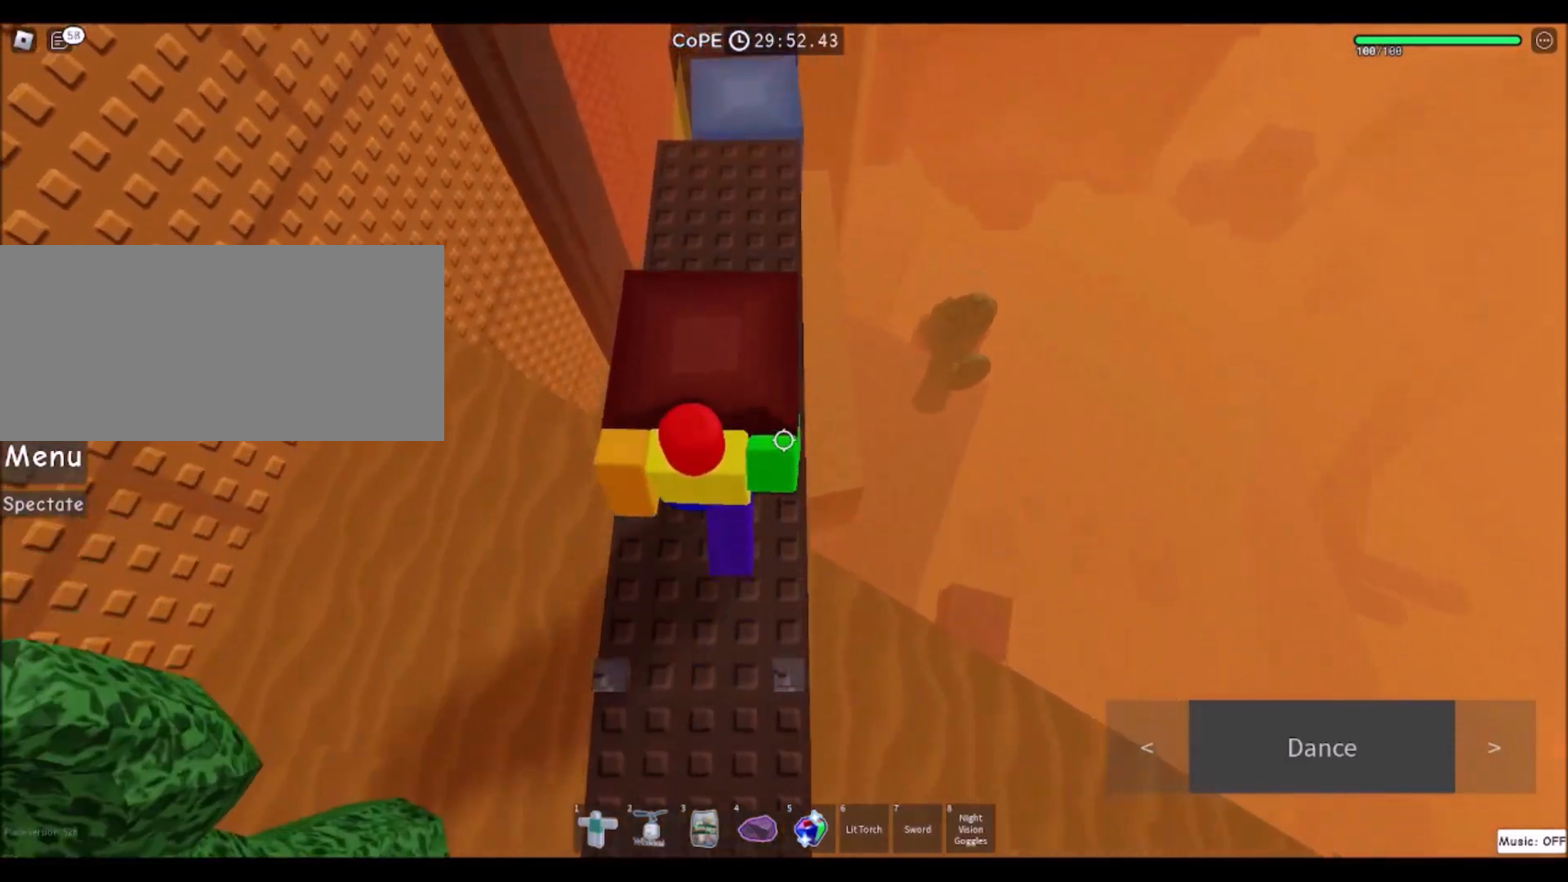
{"keys": ["w"], "mouse": [], "events": []}
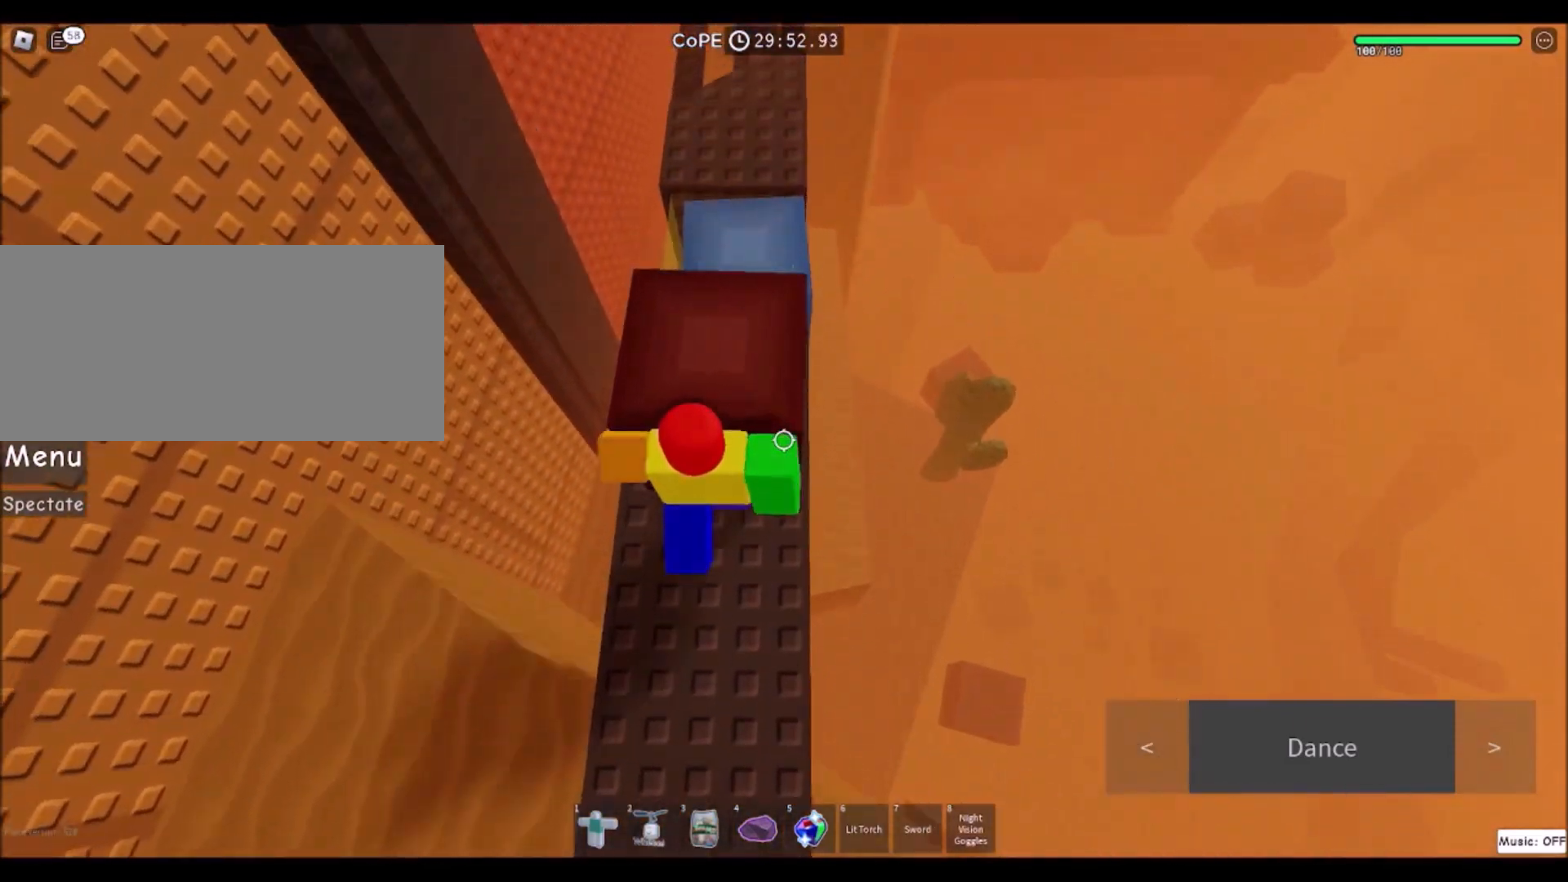
{"keys": ["w"], "mouse": [], "events": []}
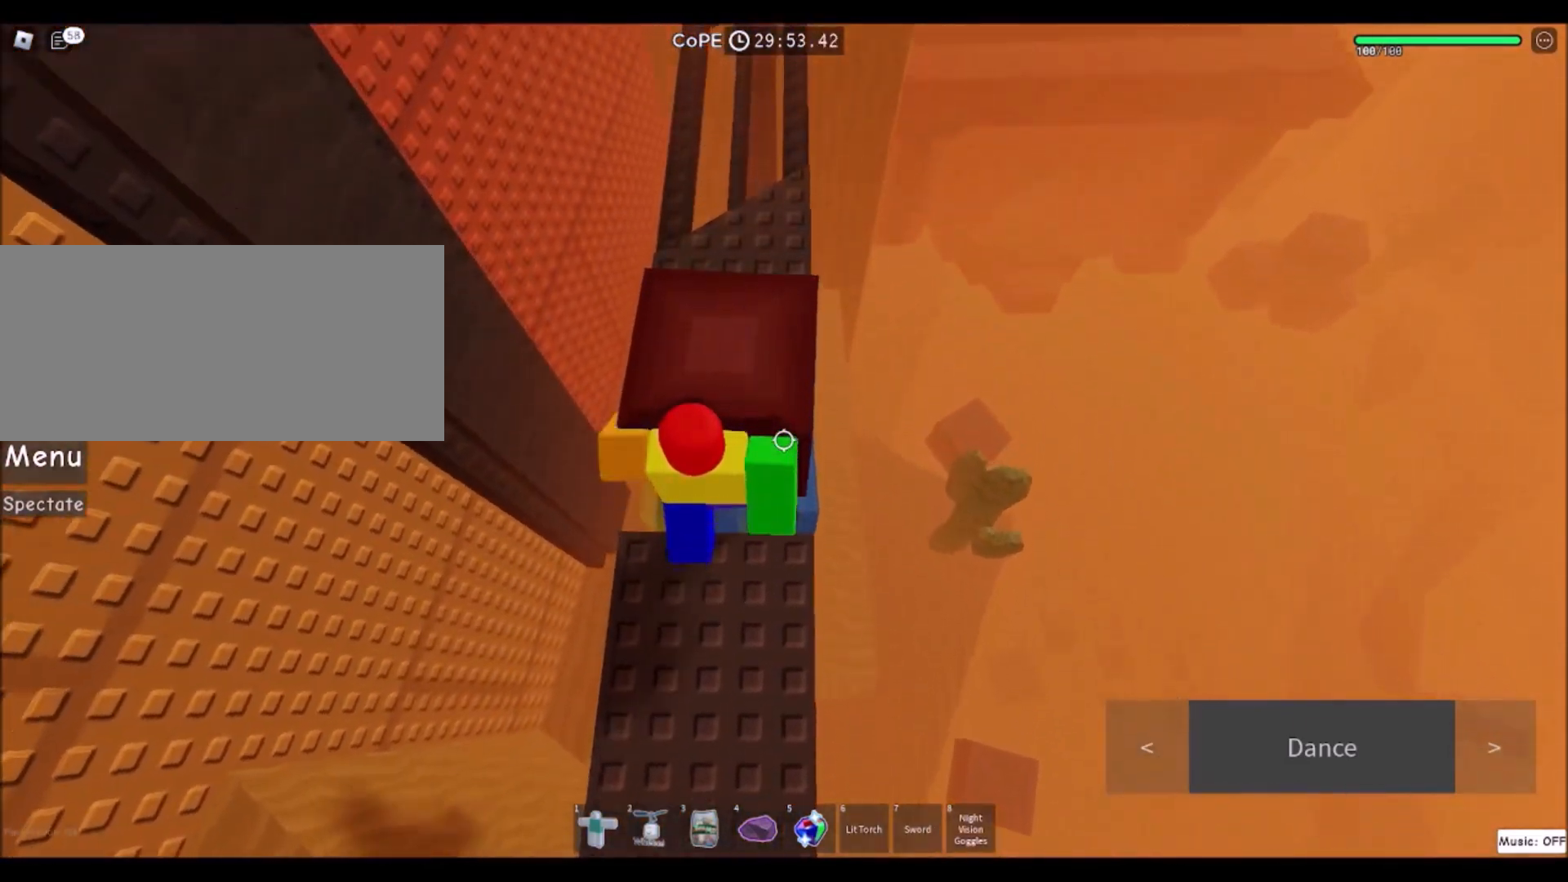
{"keys": ["w"], "mouse": [], "events": [[434, "d", "down"], [501, "d", "up"]]}
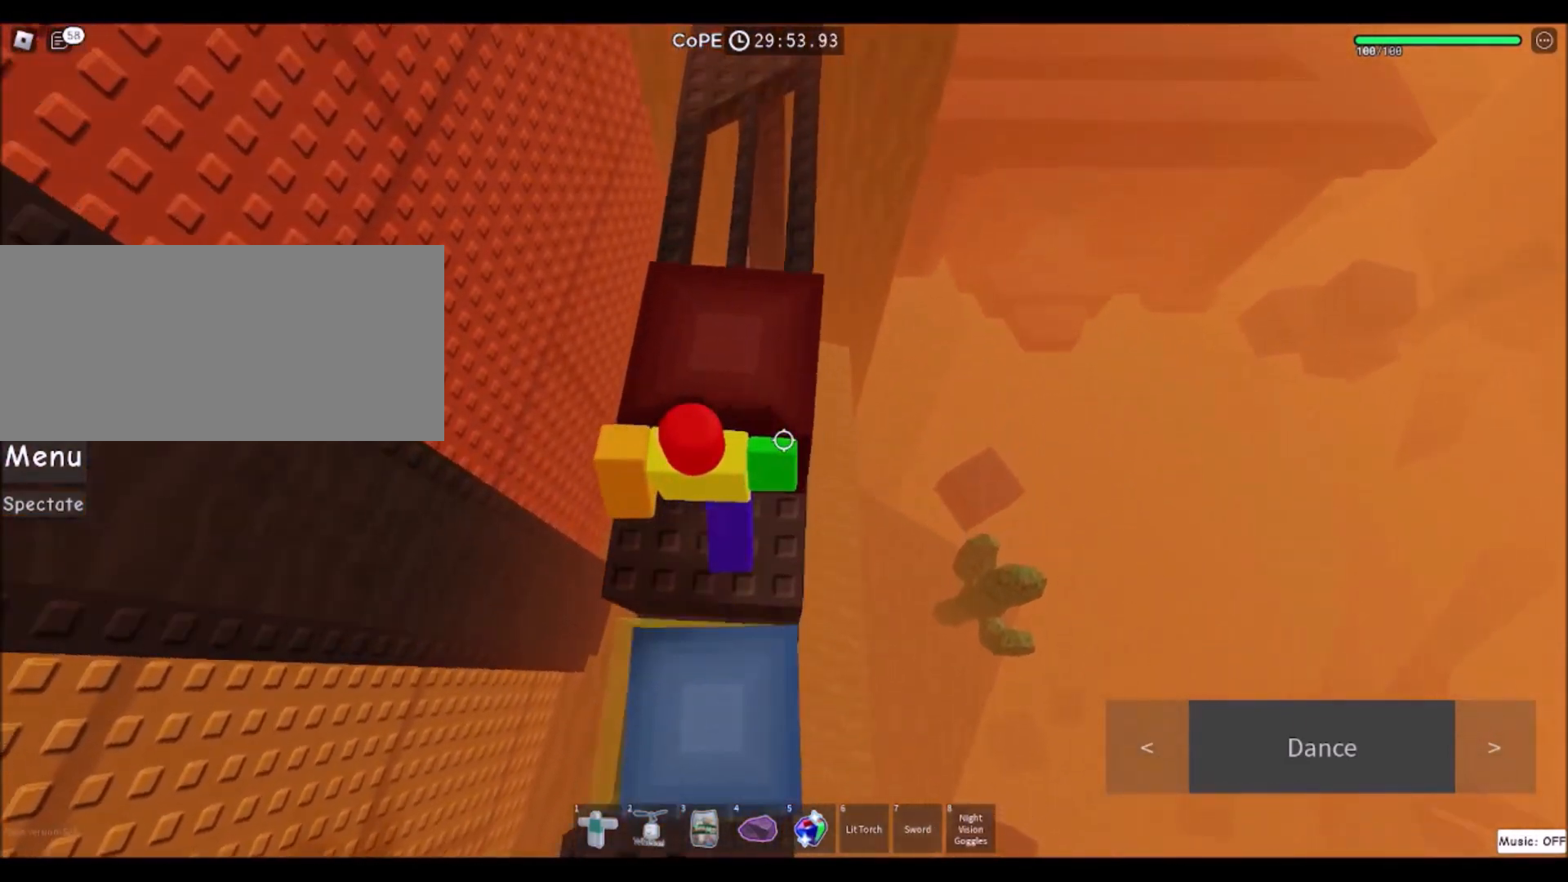
{"keys": ["w"], "mouse": [], "events": [[333, "d", "down"], [400, "d", "up"]]}
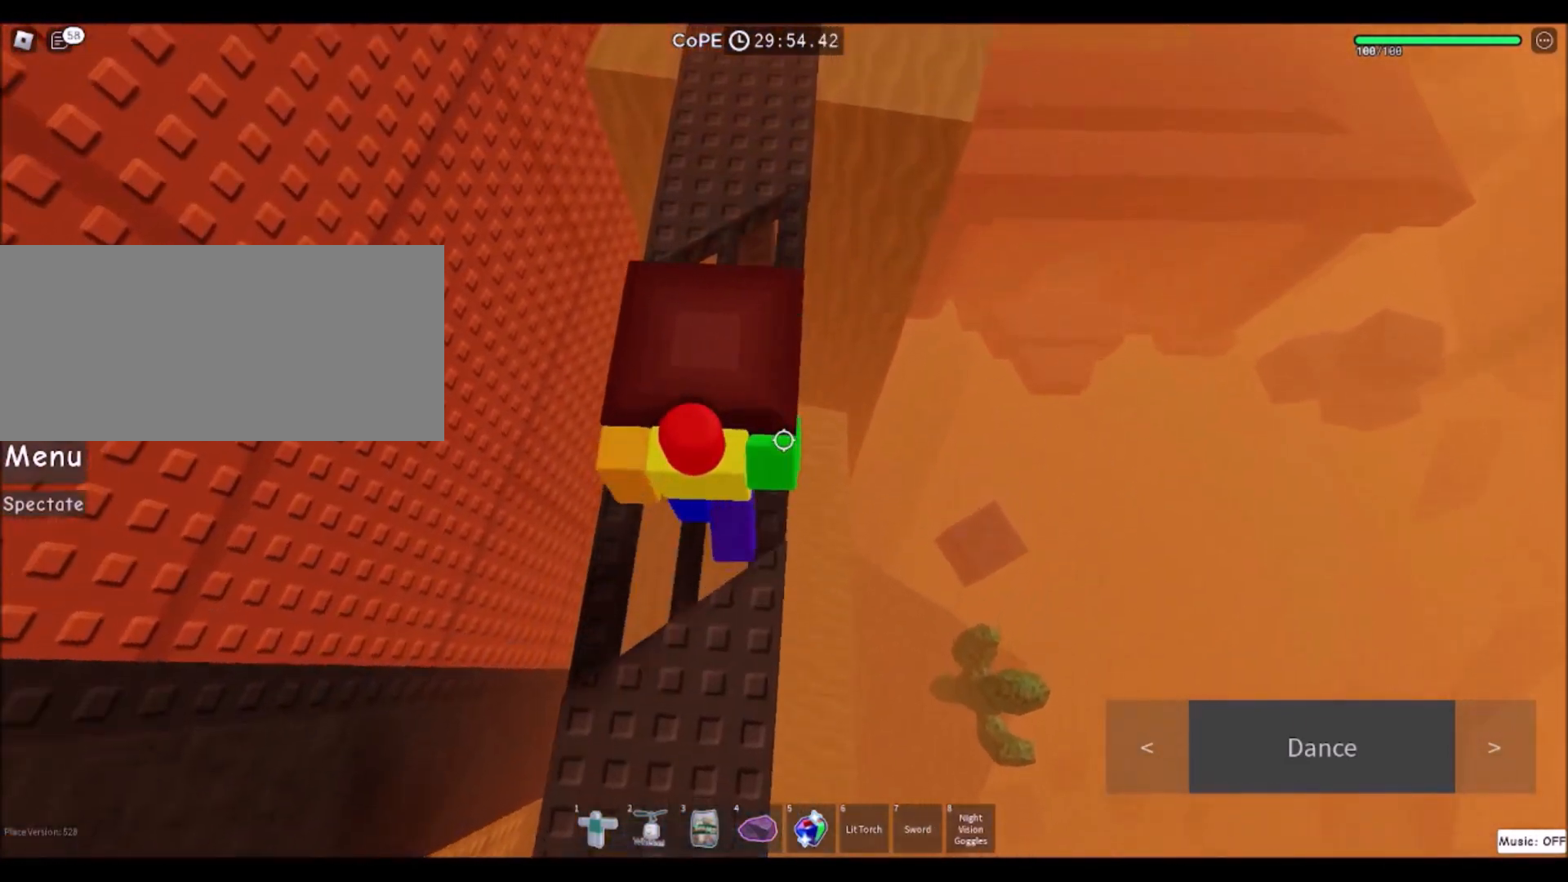
{"keys": ["w"], "mouse": [], "events": []}
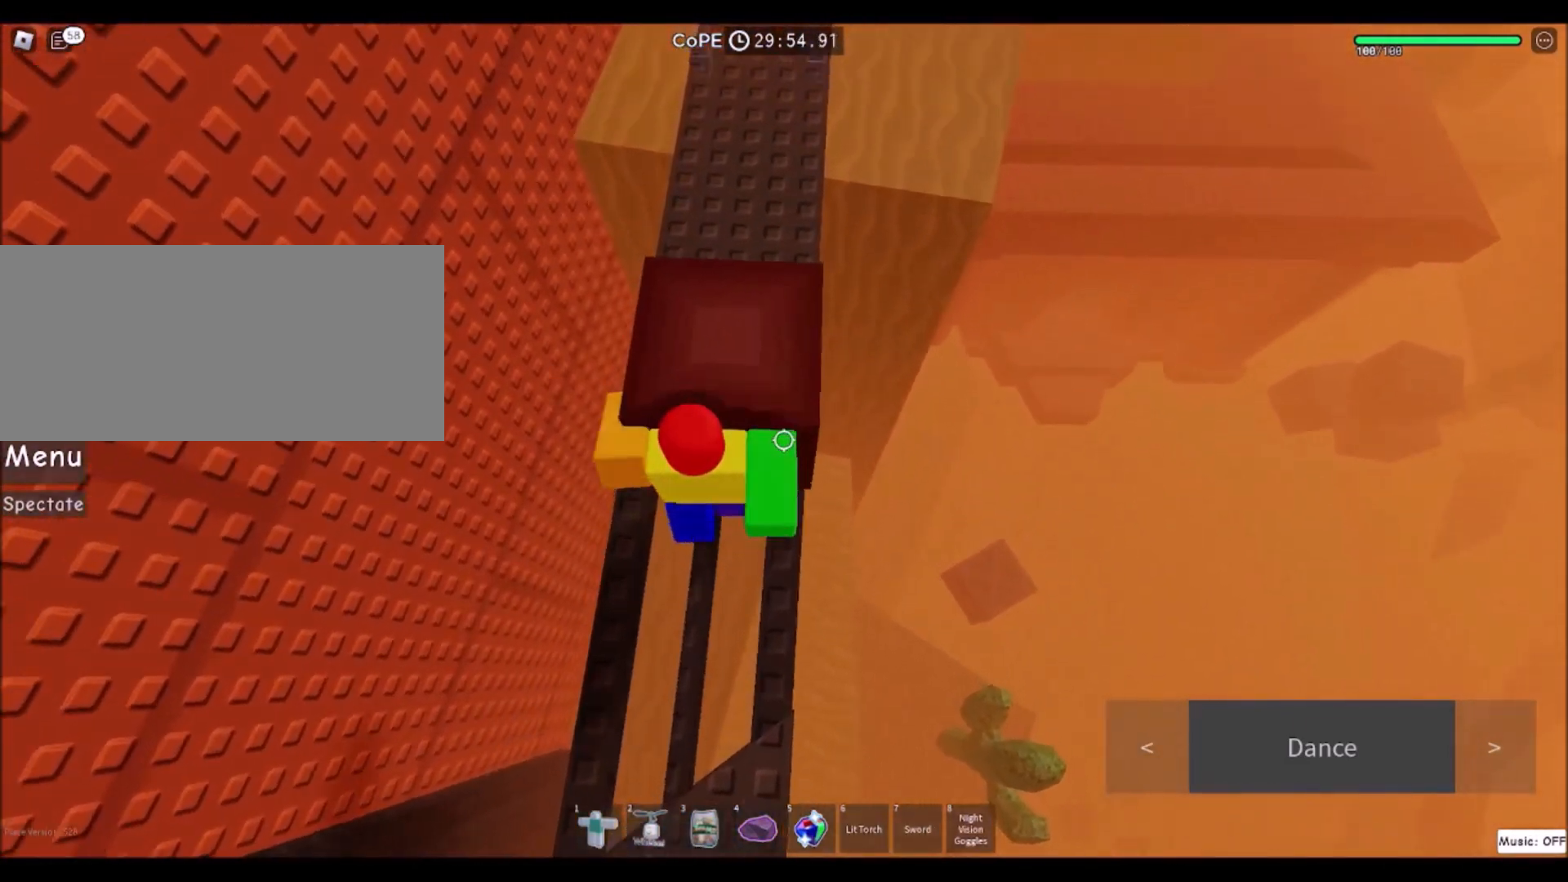
{"keys": [], "mouse": [], "events": [[166, "w", "up"]]}
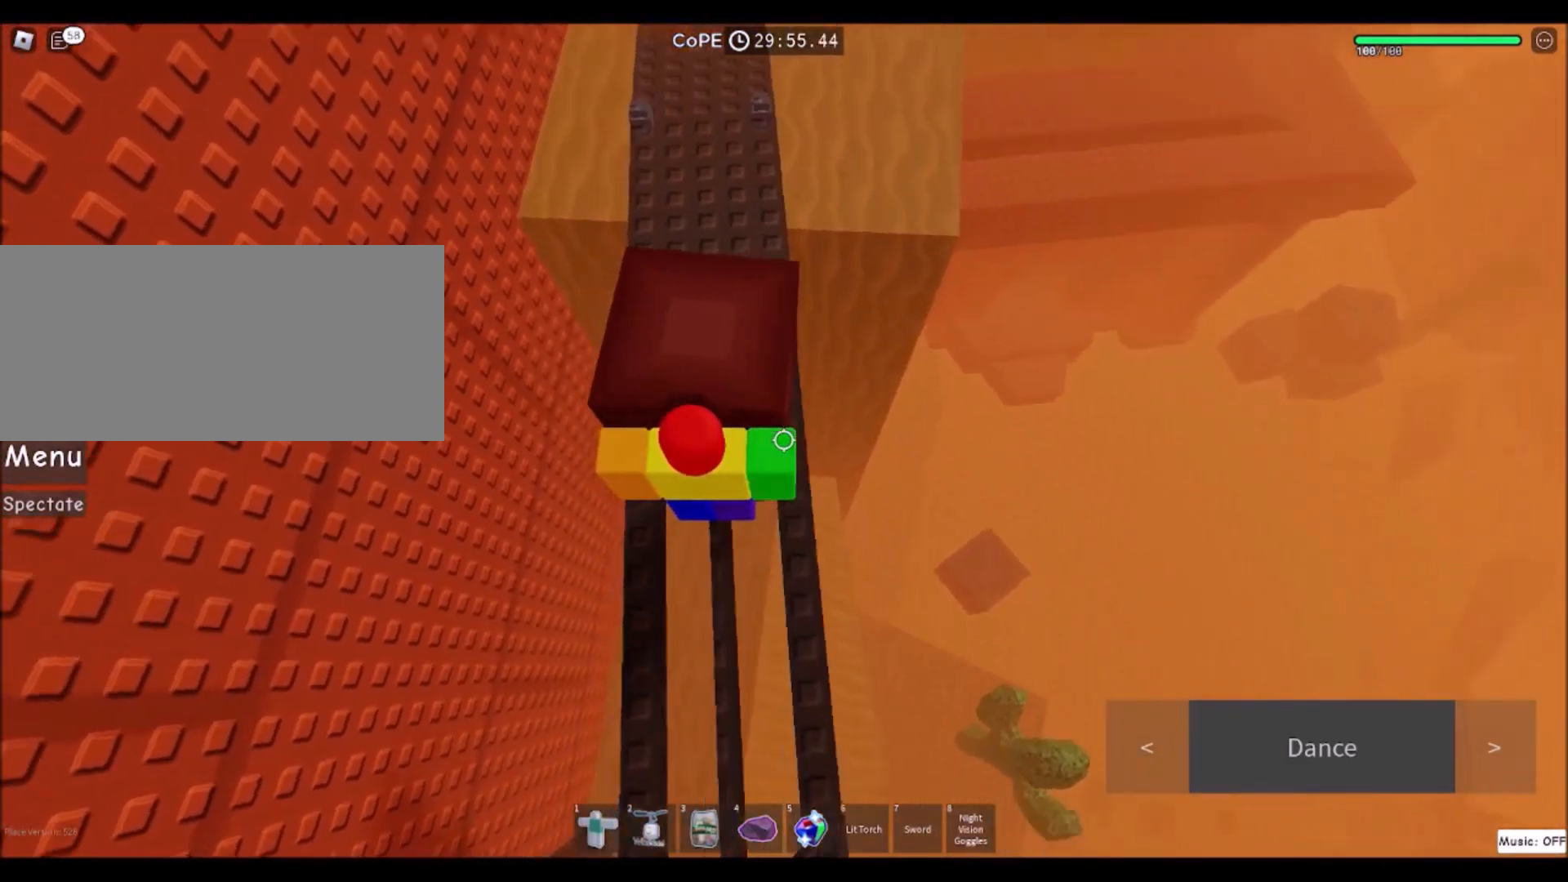
{"keys": ["w"], "mouse": [], "events": [[100, "s", "down"], [300, "s", "up"], [400, "w", "down"]]}
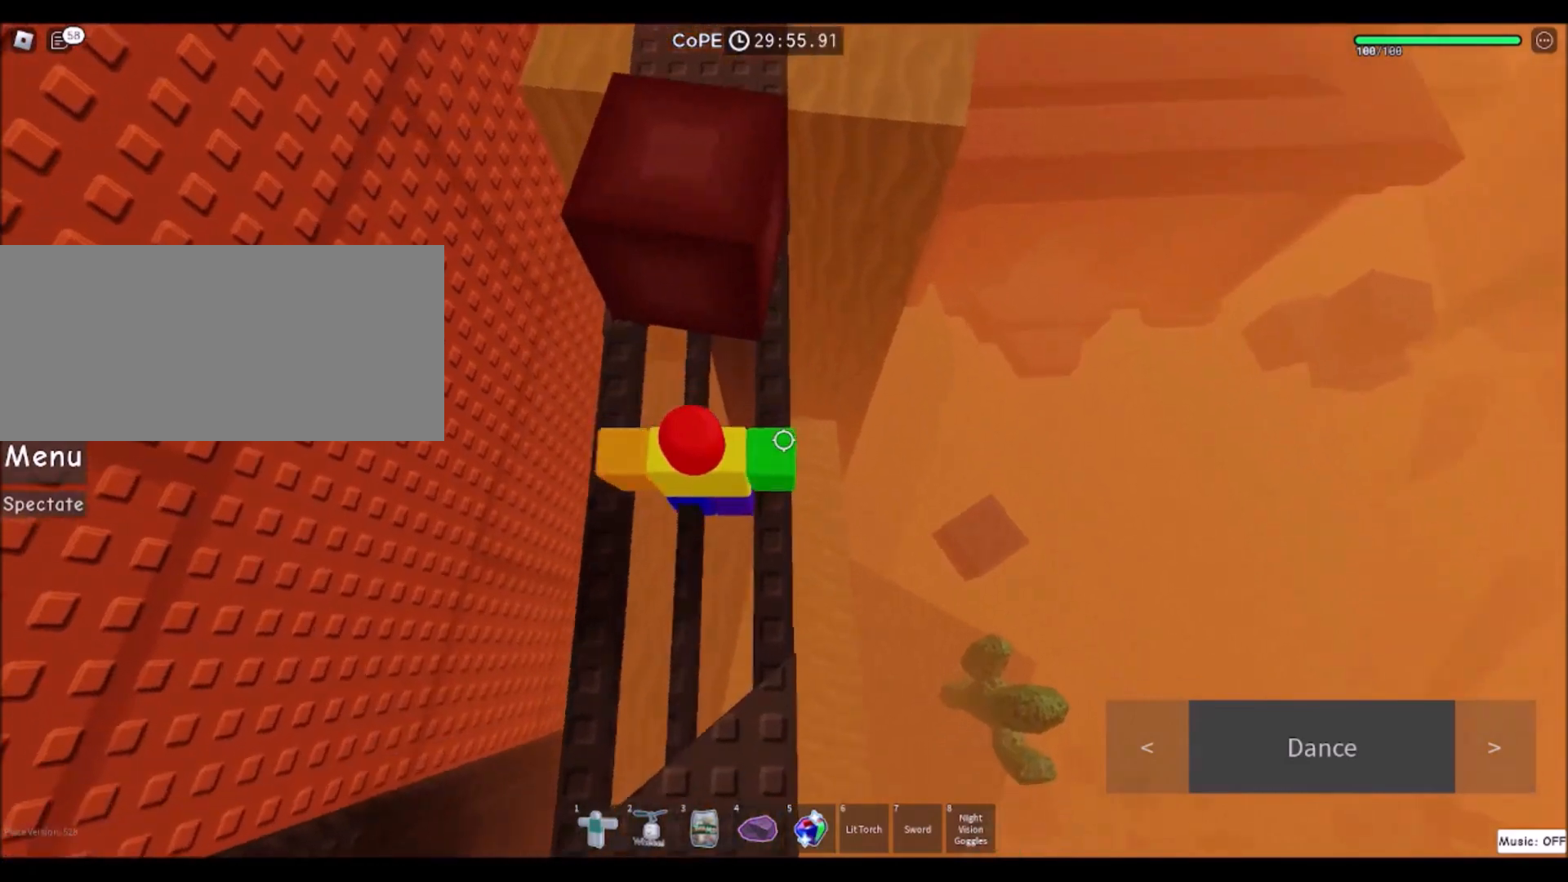
{"keys": ["w"], "mouse": [], "events": []}
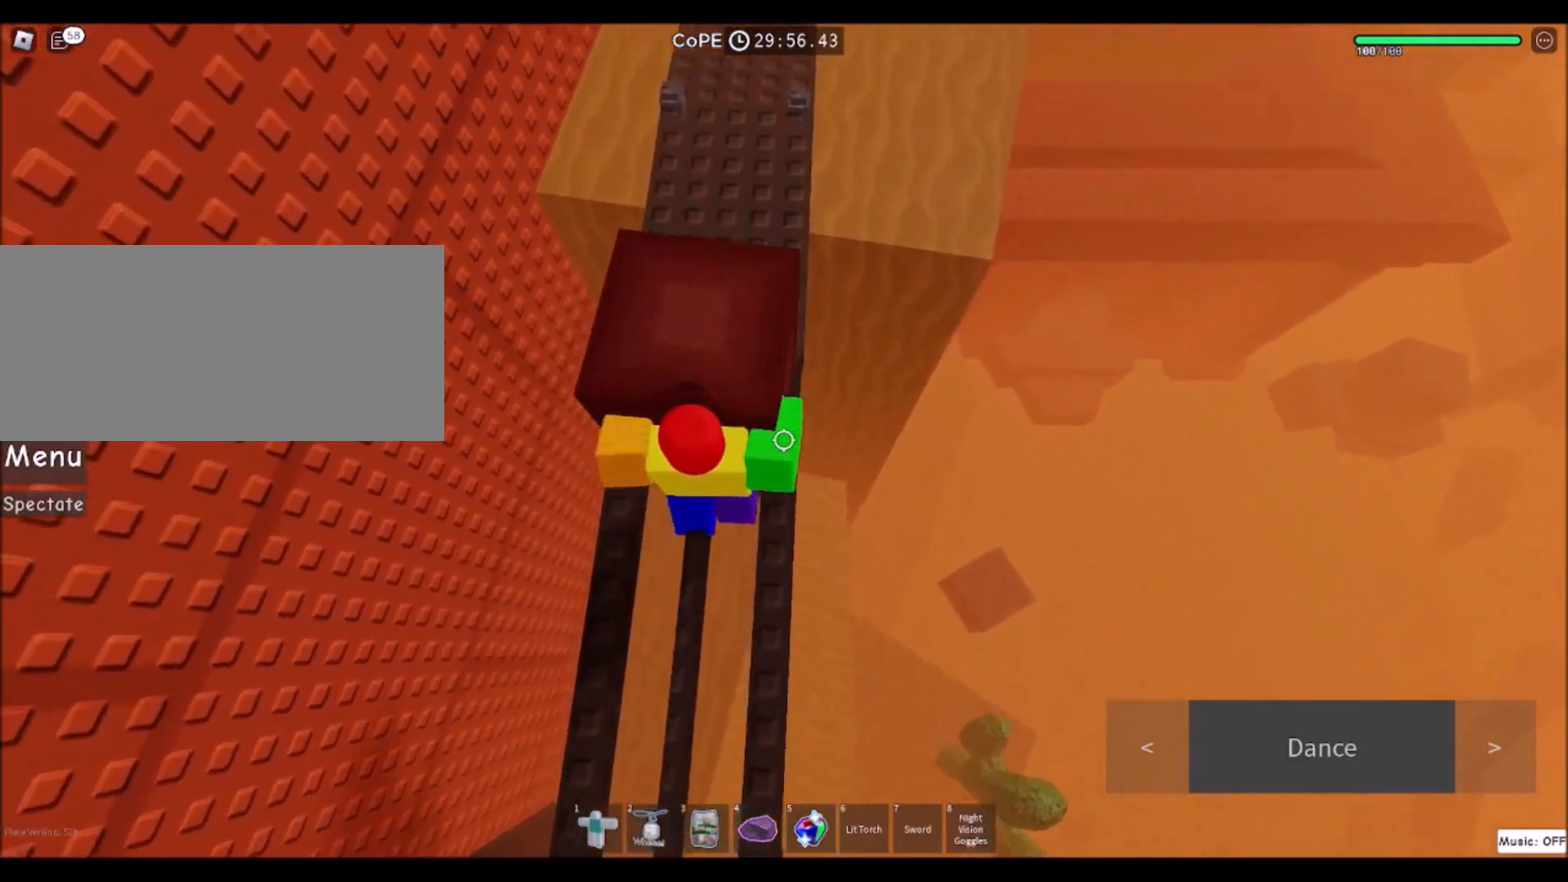
{"keys": ["w"], "mouse": [], "events": []}
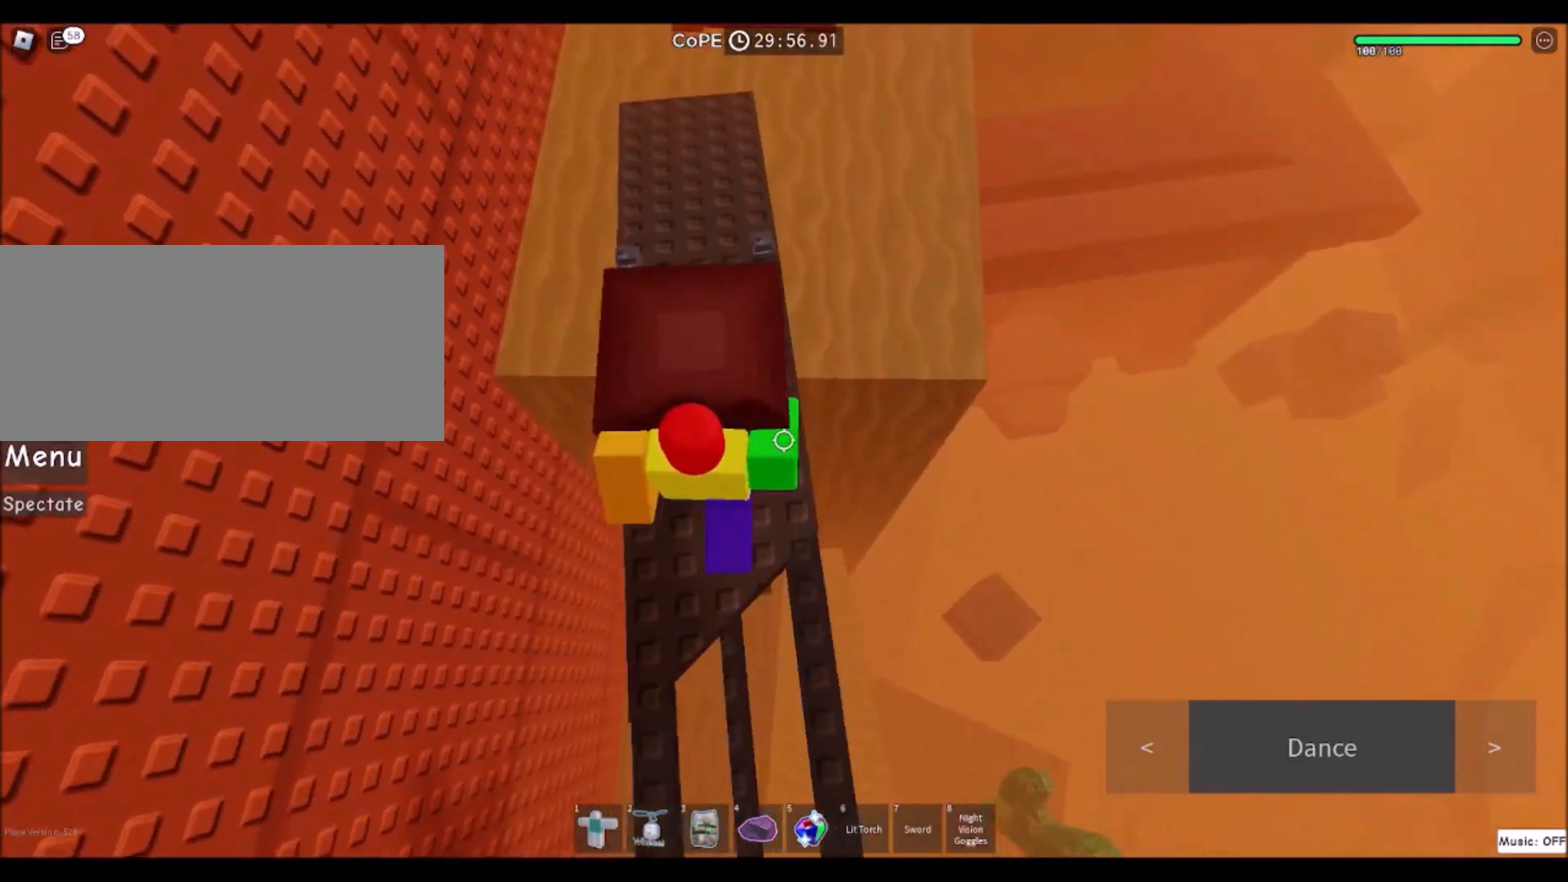
{"keys": [], "mouse": [], "events": [[500, "w", "up"]]}
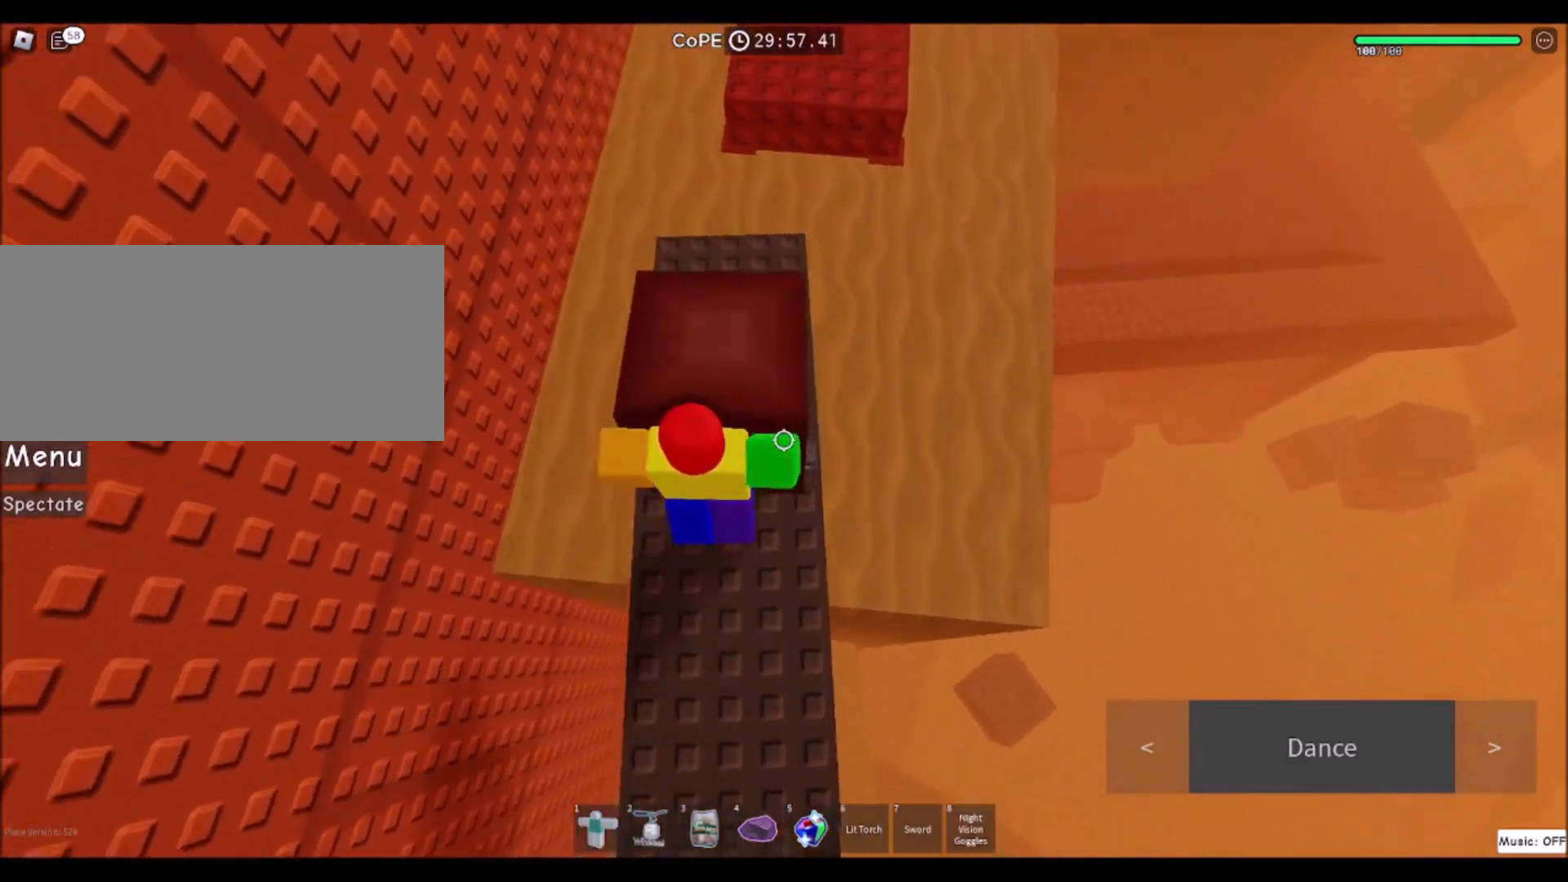
{"keys": ["d"], "mouse": [], "events": [[200, "d", "down"]]}
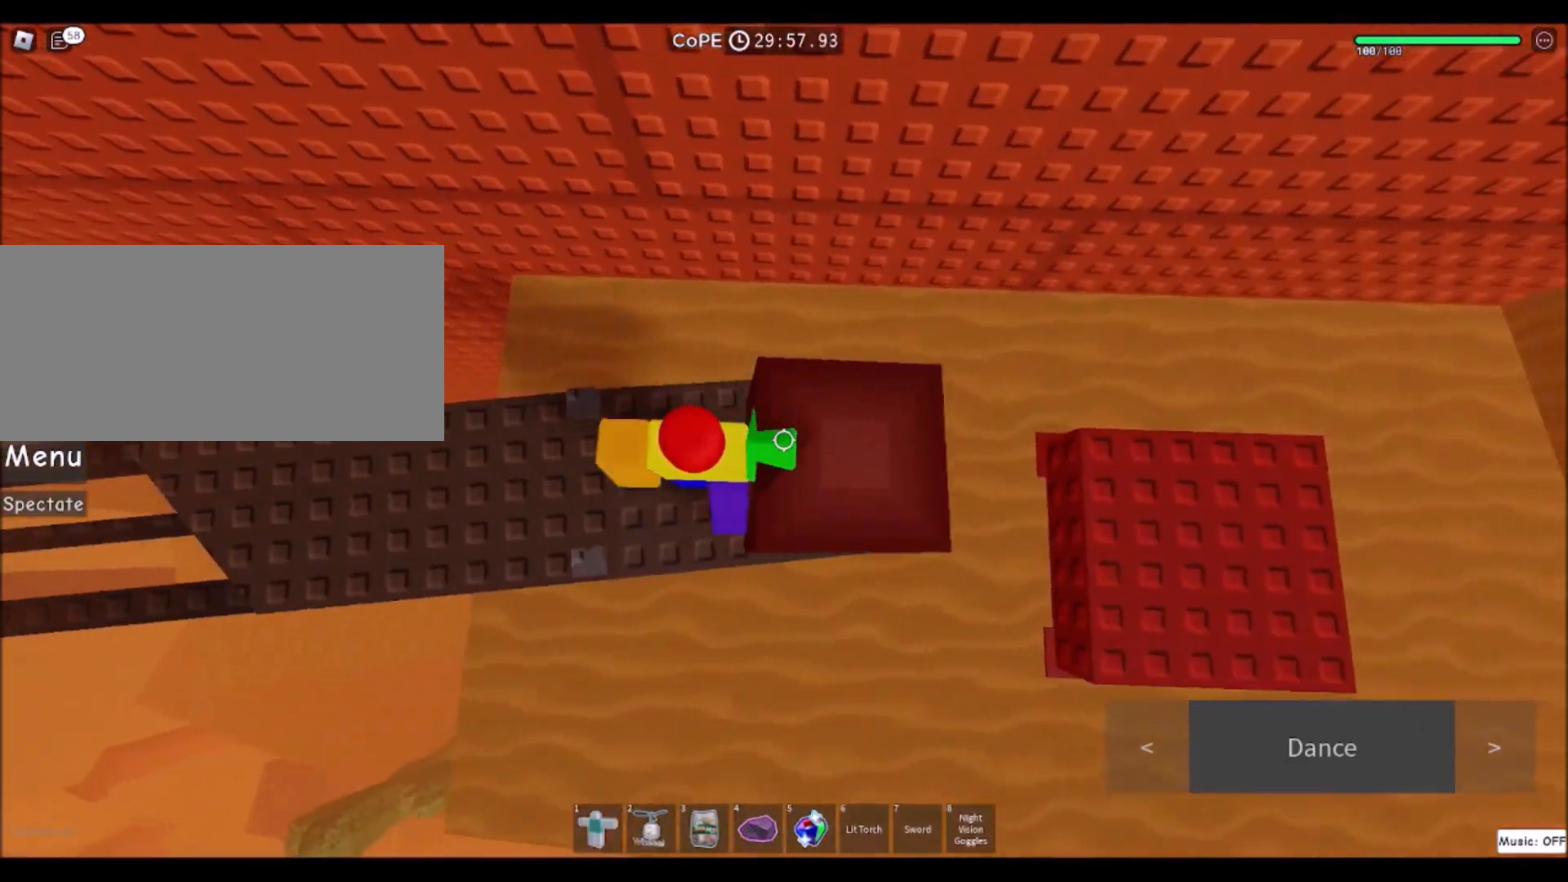
{"keys": ["a", "w"], "mouse": [], "events": [[300, "d", "up"], [333, "a", "down"], [500, "w", "down"]]}
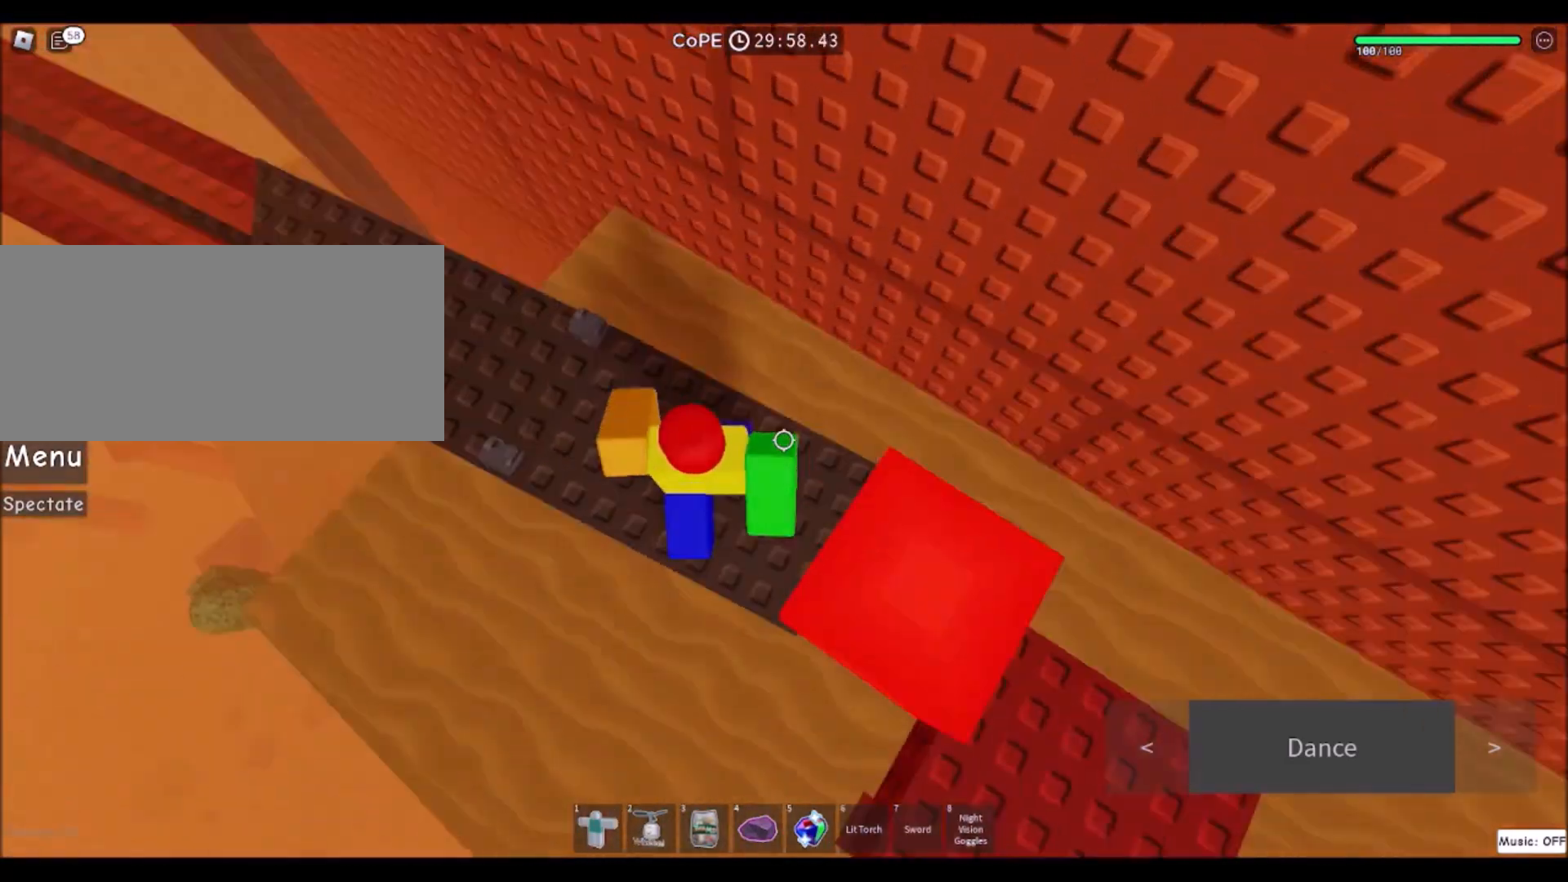
{"keys": [], "mouse": [], "events": [[167, "a", "up"], [501, "w", "up"]]}
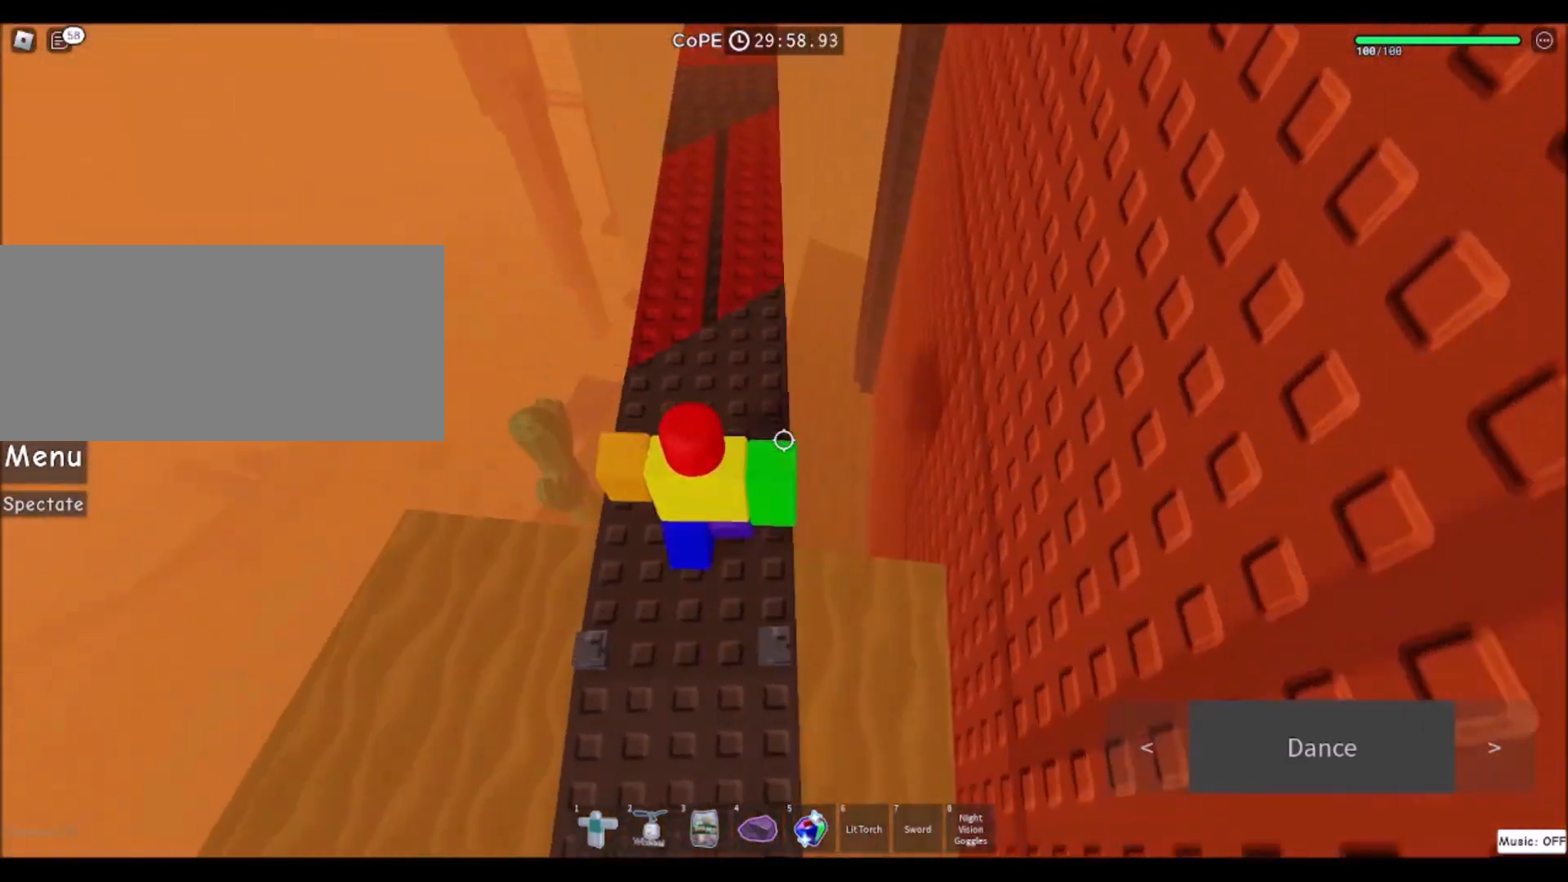
{"keys": ["d", "w"], "mouse": [], "events": [[166, "d", "down"], [500, "w", "down"]]}
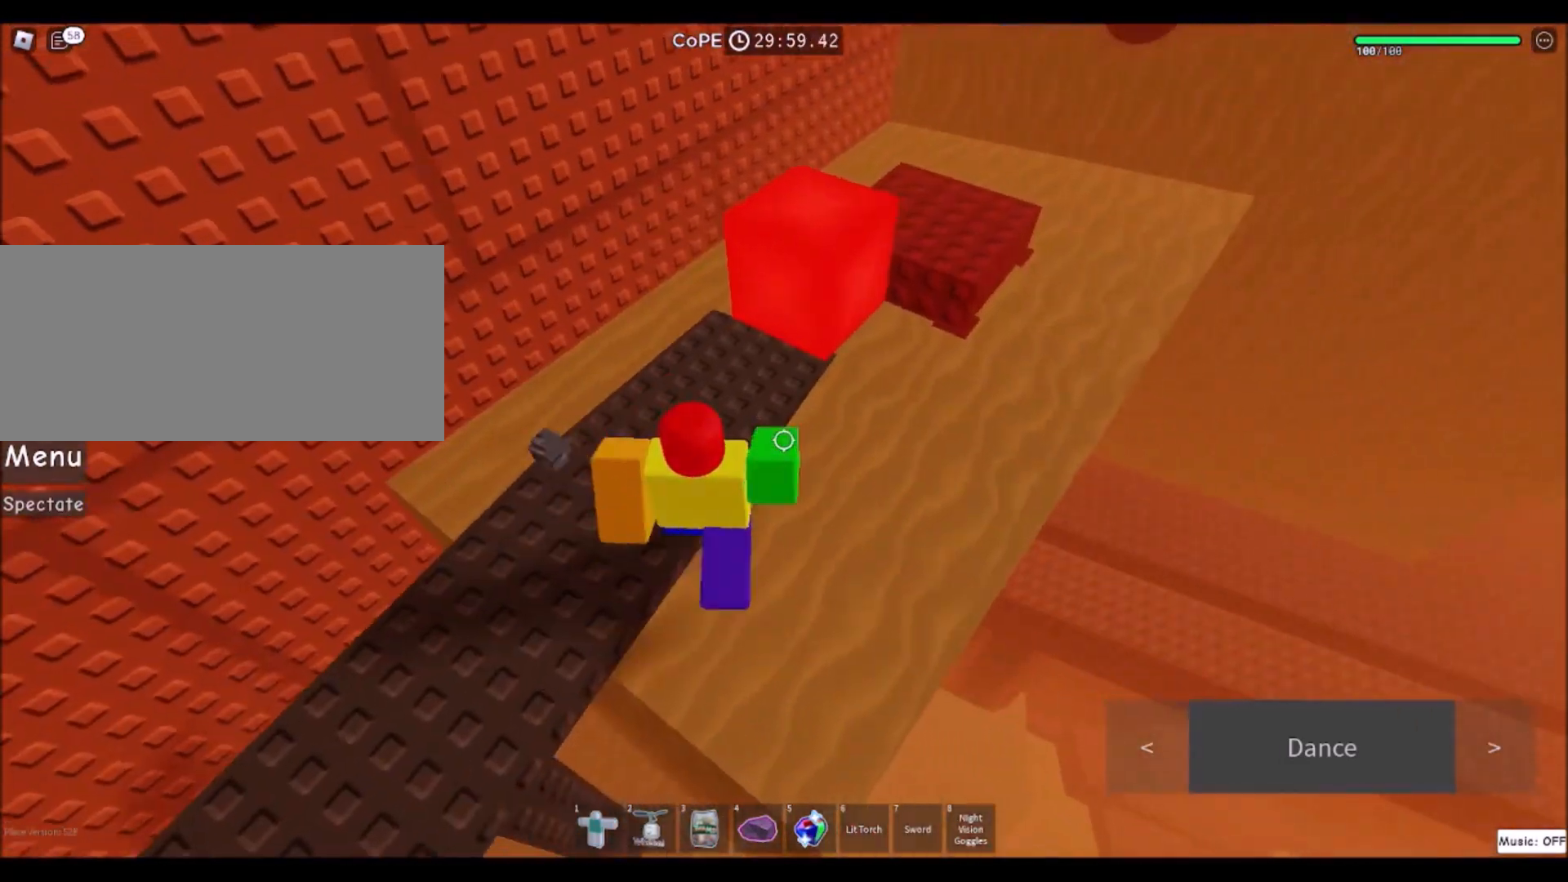
{"keys": ["d", "space", "w"], "mouse": [], "events": [[200, "mouse_wheel", "down"], [234, "mouse_wheel", "up"], [501, "space", "down"]]}
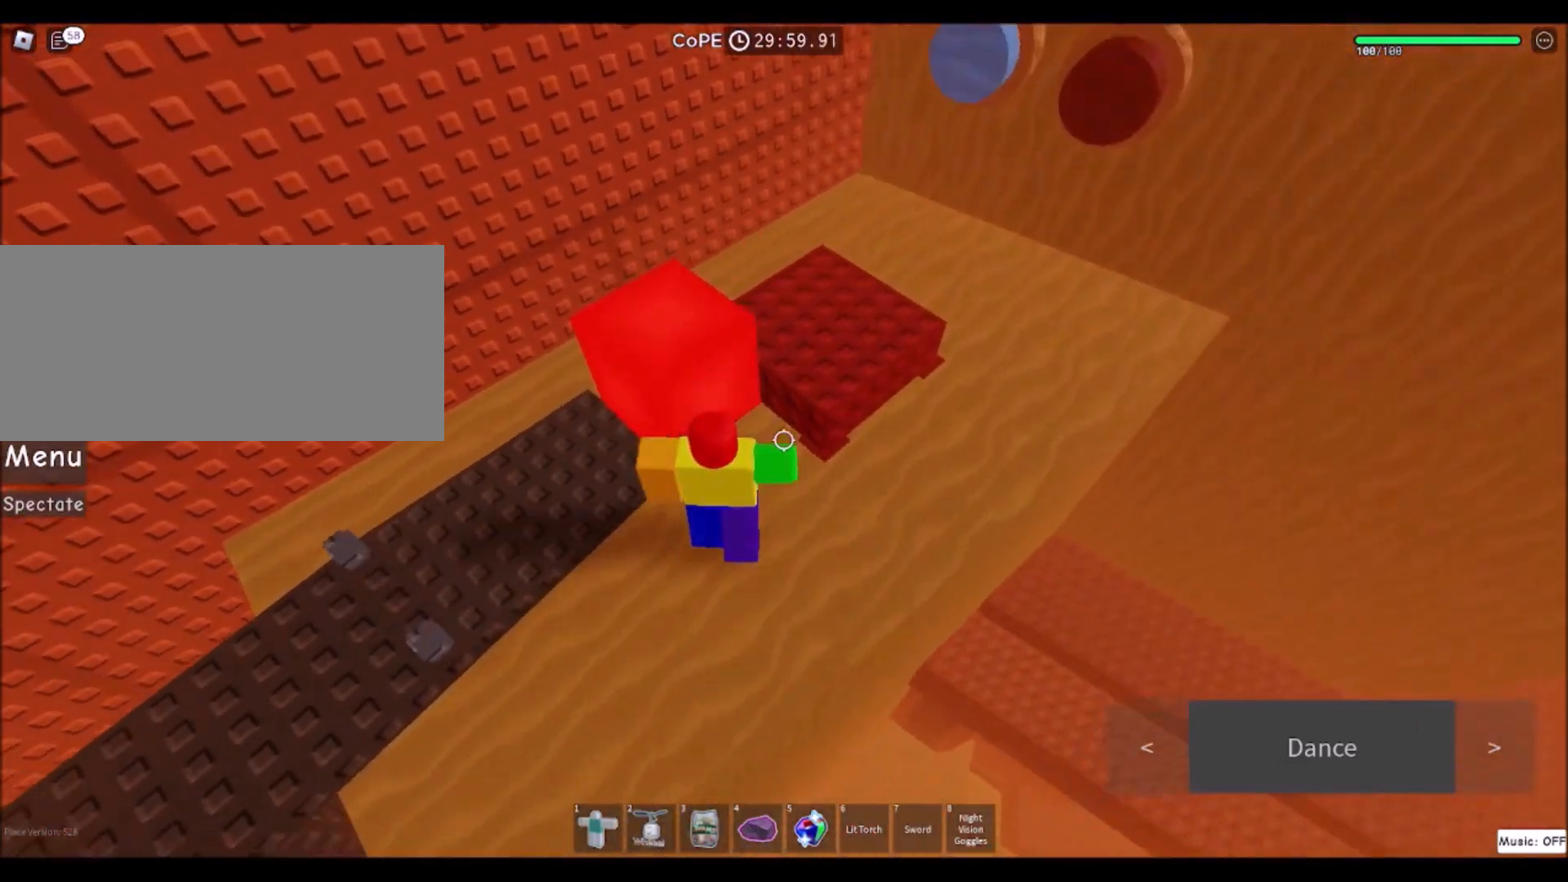
{"keys": ["d"], "mouse": [], "events": [[200, "space", "up"], [467, "w", "up"]]}
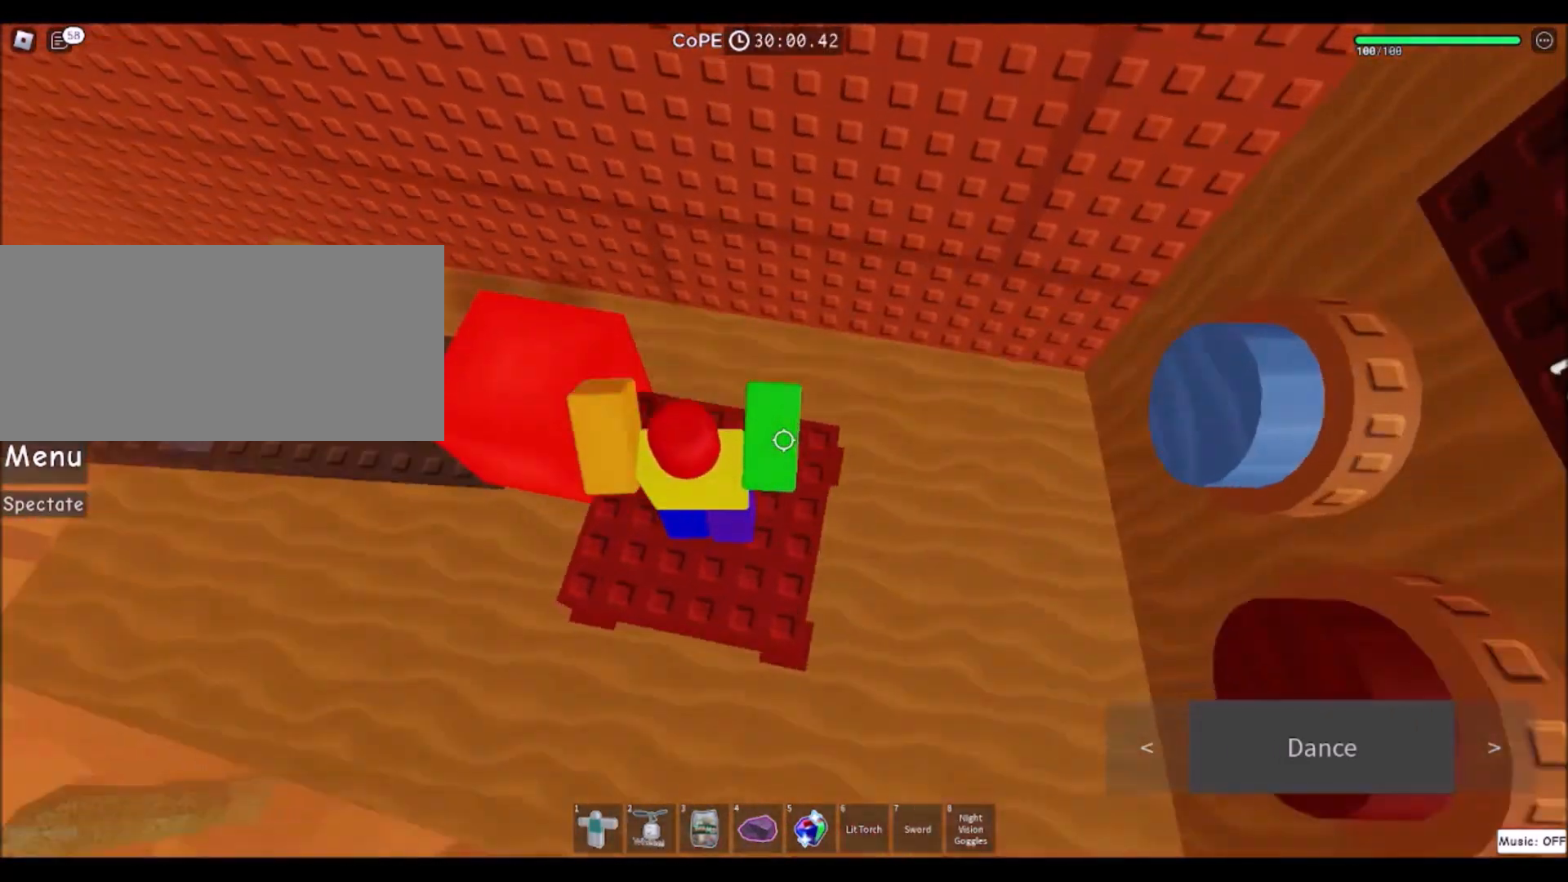
{"keys": ["space"], "mouse": [], "events": [[467, "d", "up"], [501, "space", "down"]]}
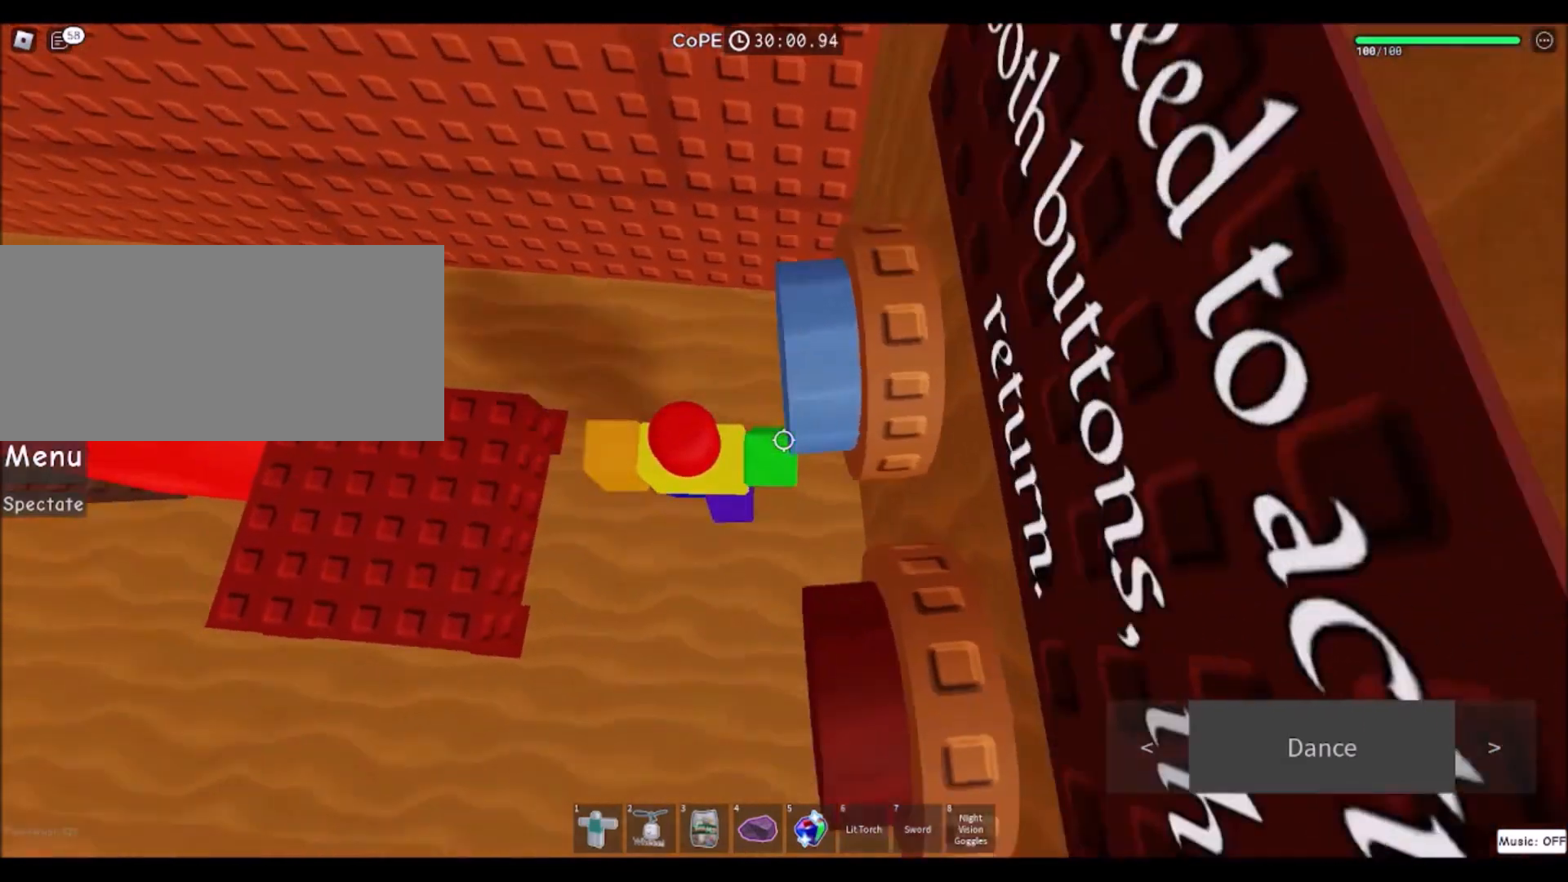
{"keys": [], "mouse": [], "events": [[133, "space", "up"]]}
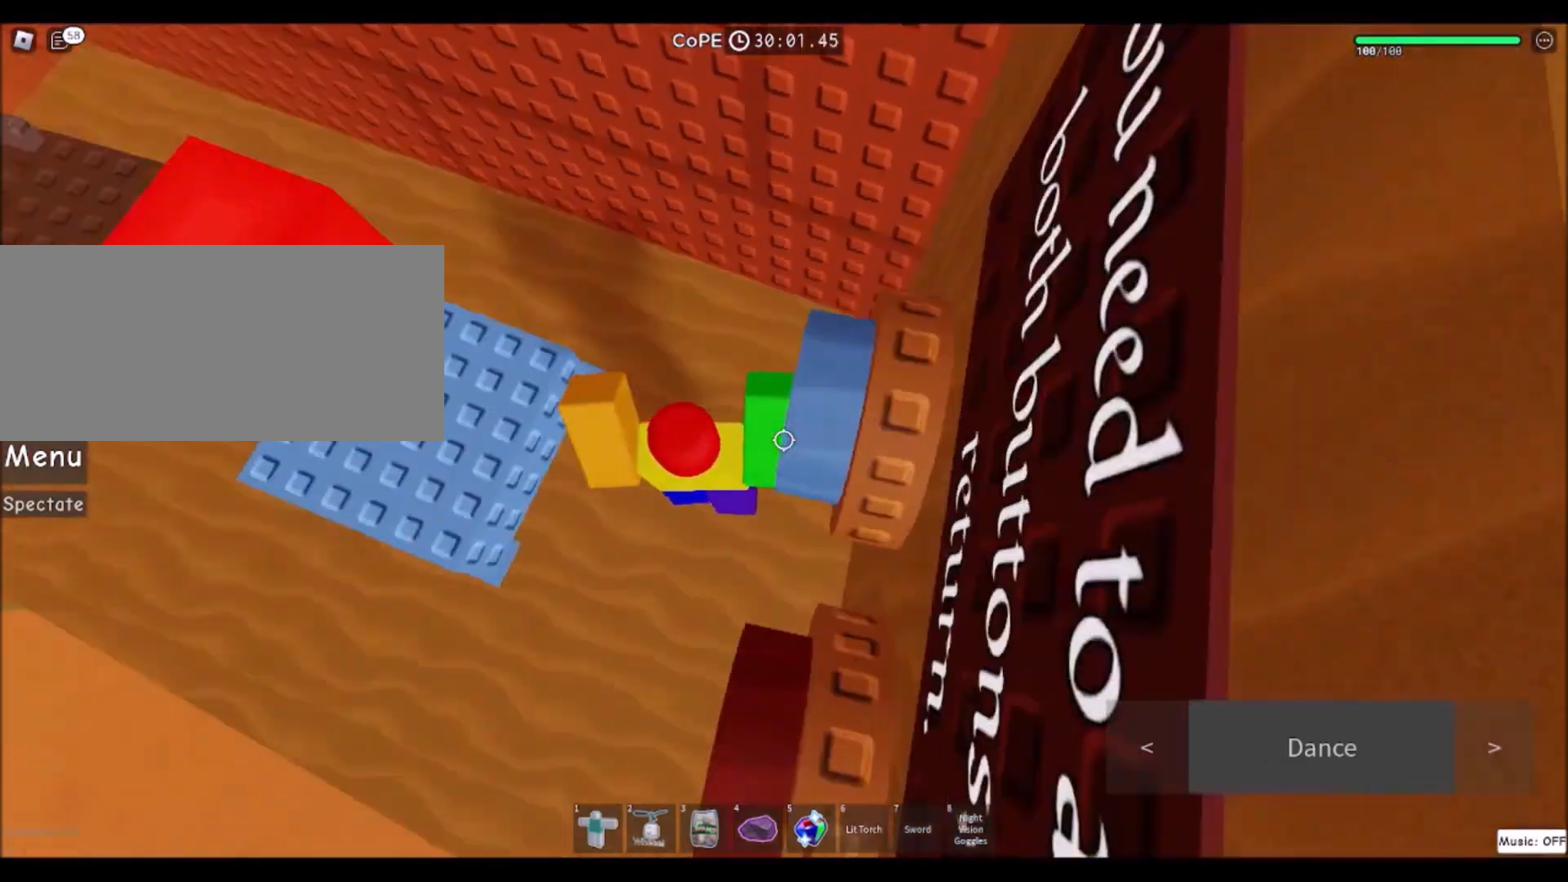
{"keys": ["a", "space"], "mouse": [], "events": [[334, "a", "down"], [467, "space", "down"]]}
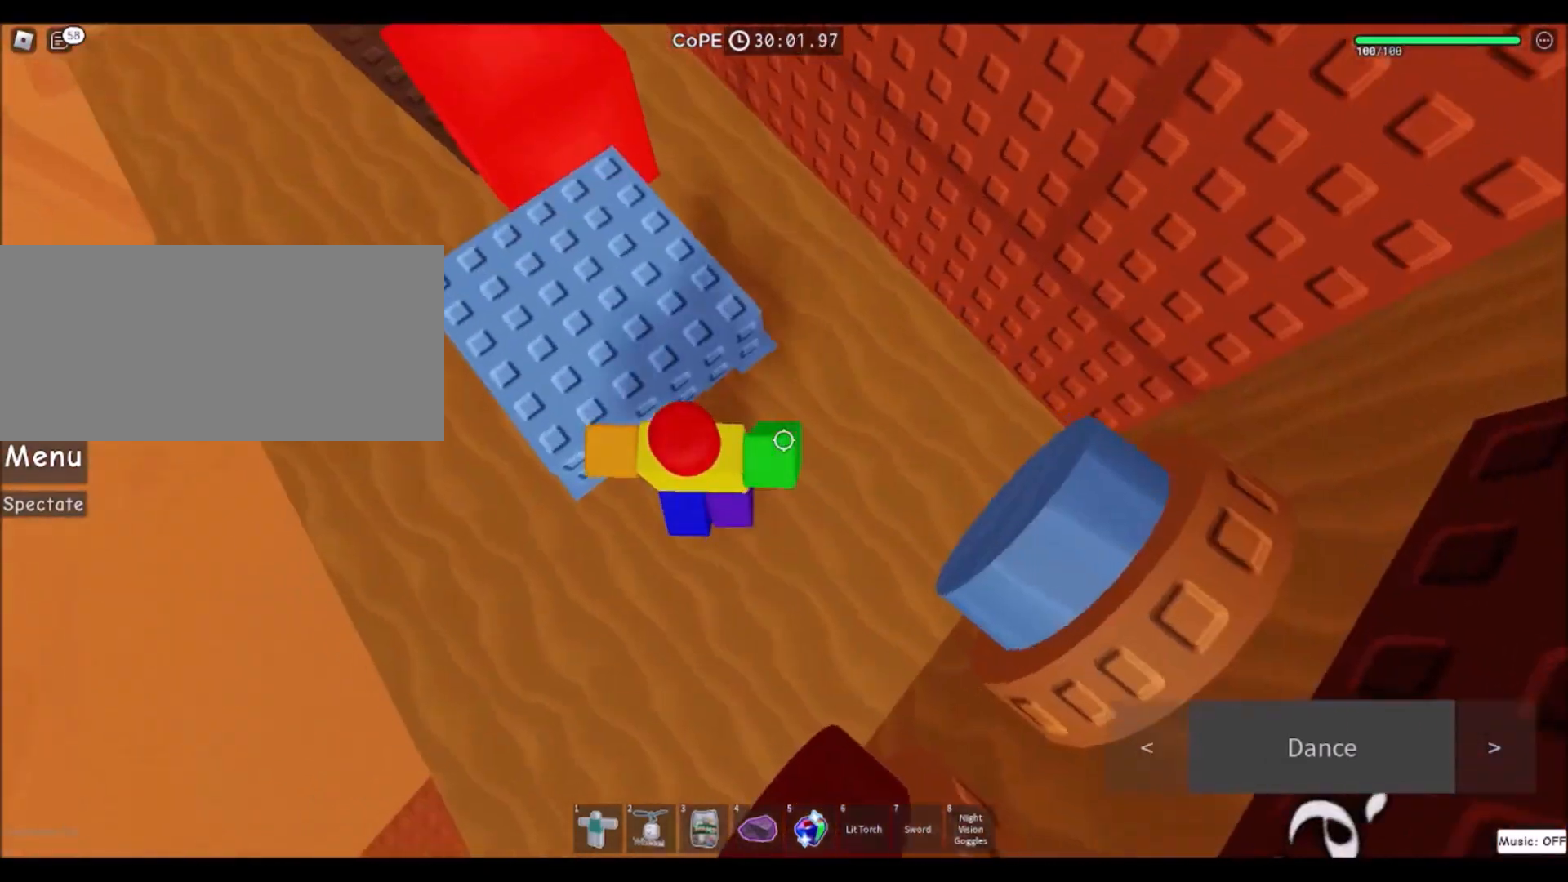
{"keys": ["a", "w"], "mouse": [], "events": [[200, "w", "down"], [233, "space", "up"]]}
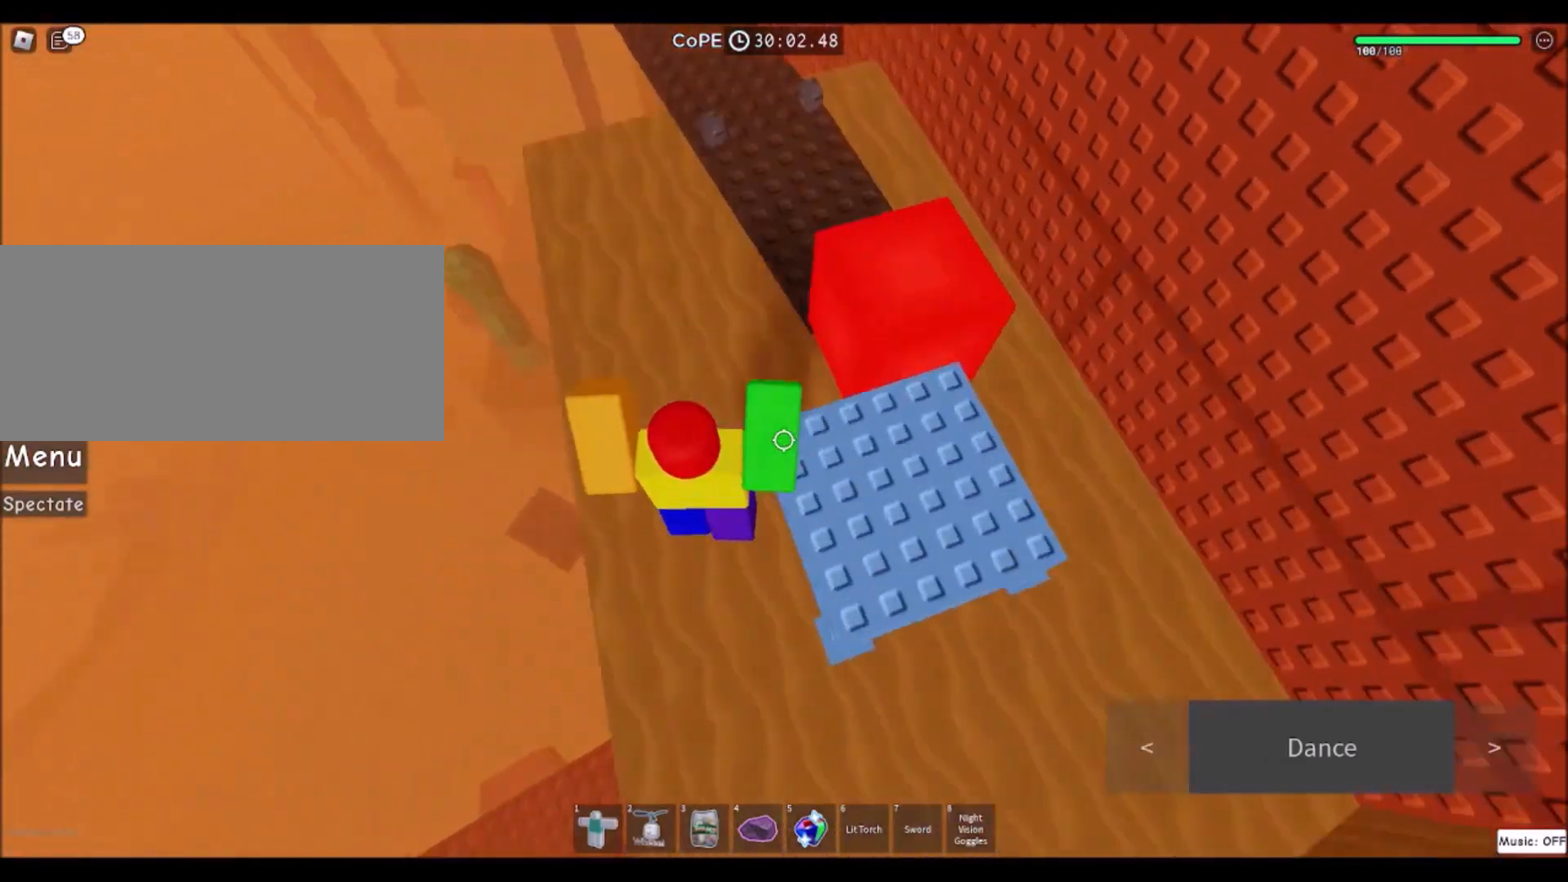
{"keys": ["w"], "mouse": [], "events": [[33, "a", "up"]]}
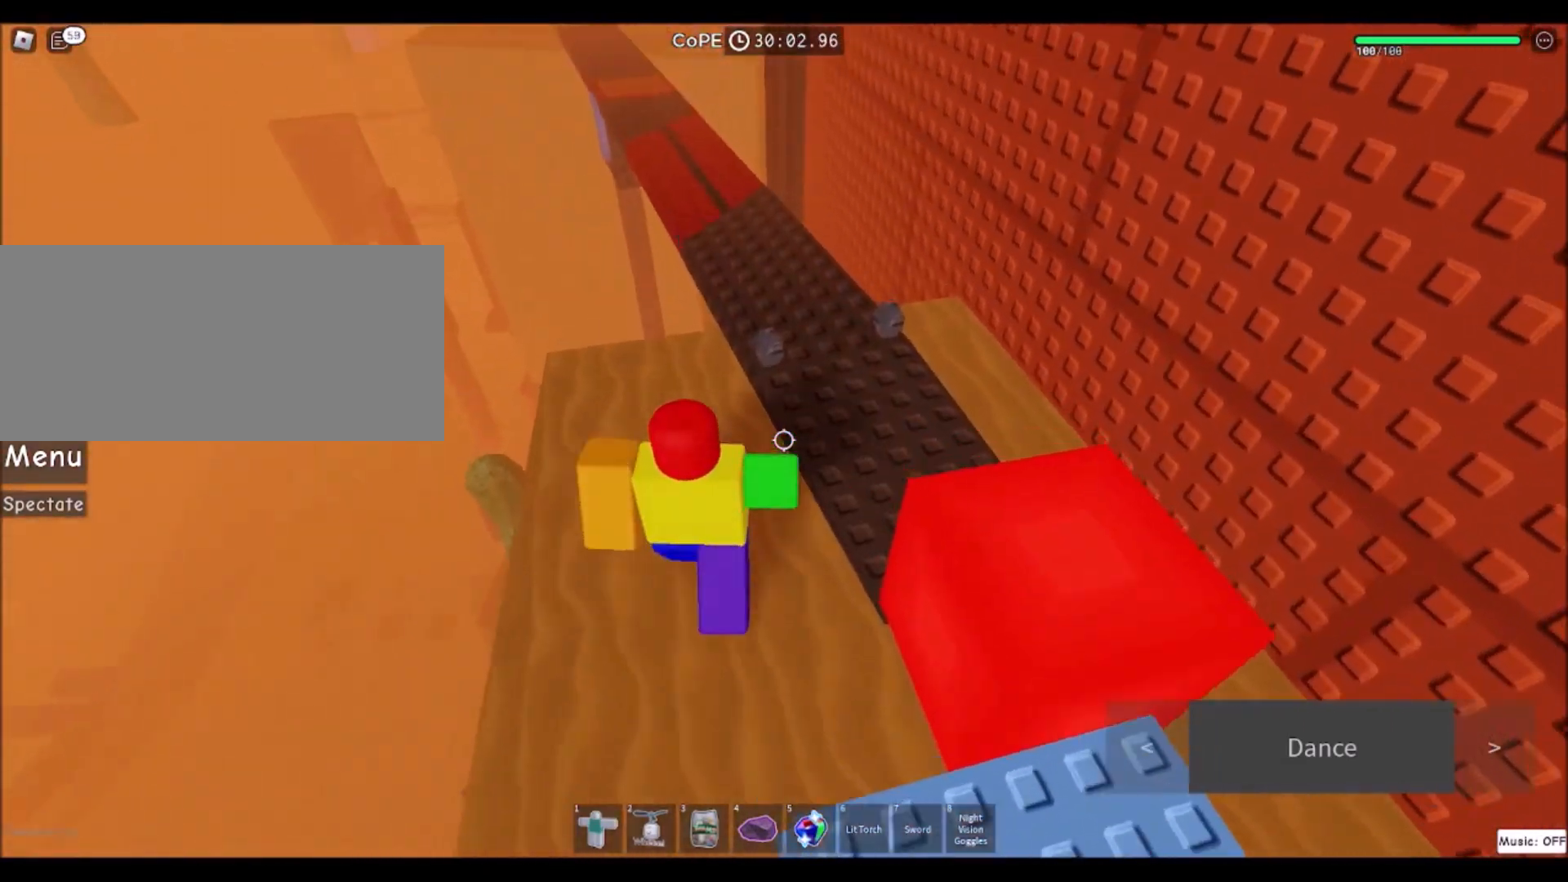
{"keys": ["w"], "mouse": [], "events": [[133, "d", "down"], [266, "space", "down"], [367, "d", "up"], [467, "space", "up"]]}
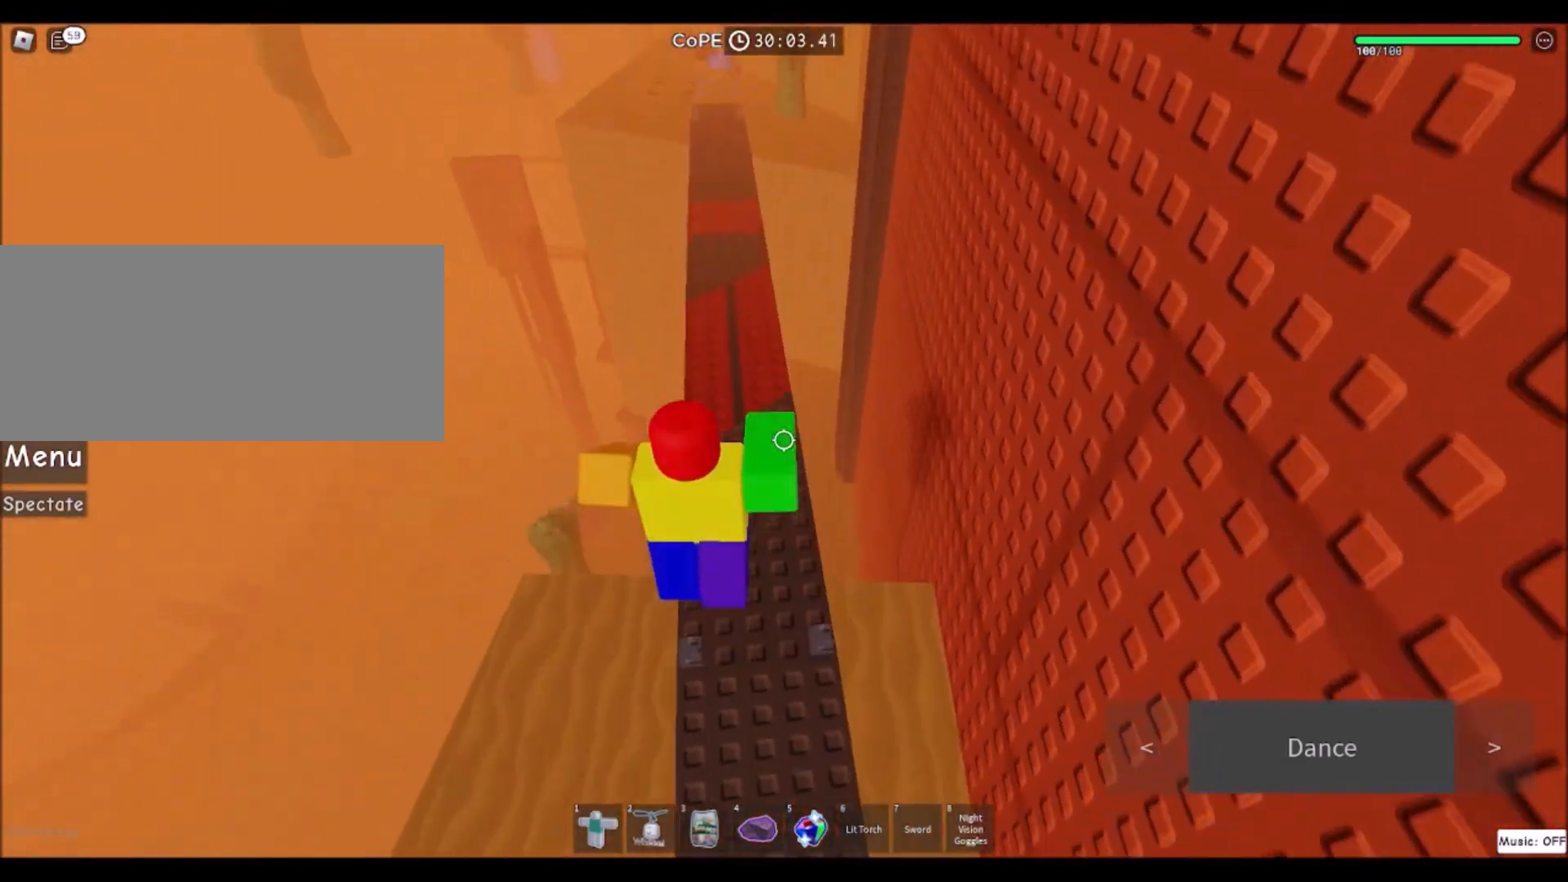
{"keys": ["w"], "mouse": [], "events": []}
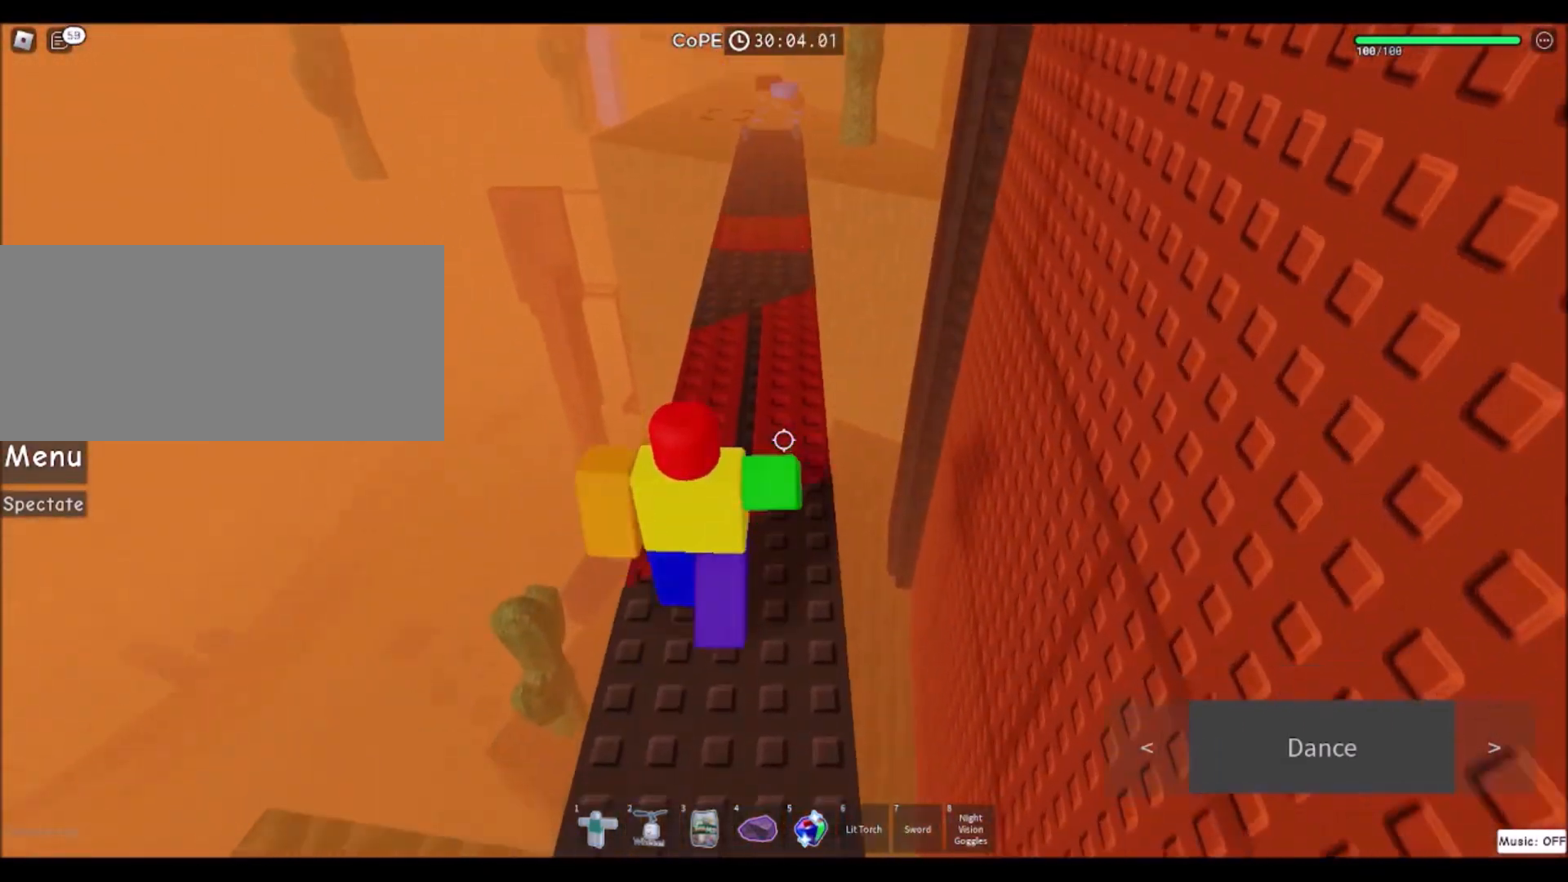
{"keys": ["w"], "mouse": [], "events": []}